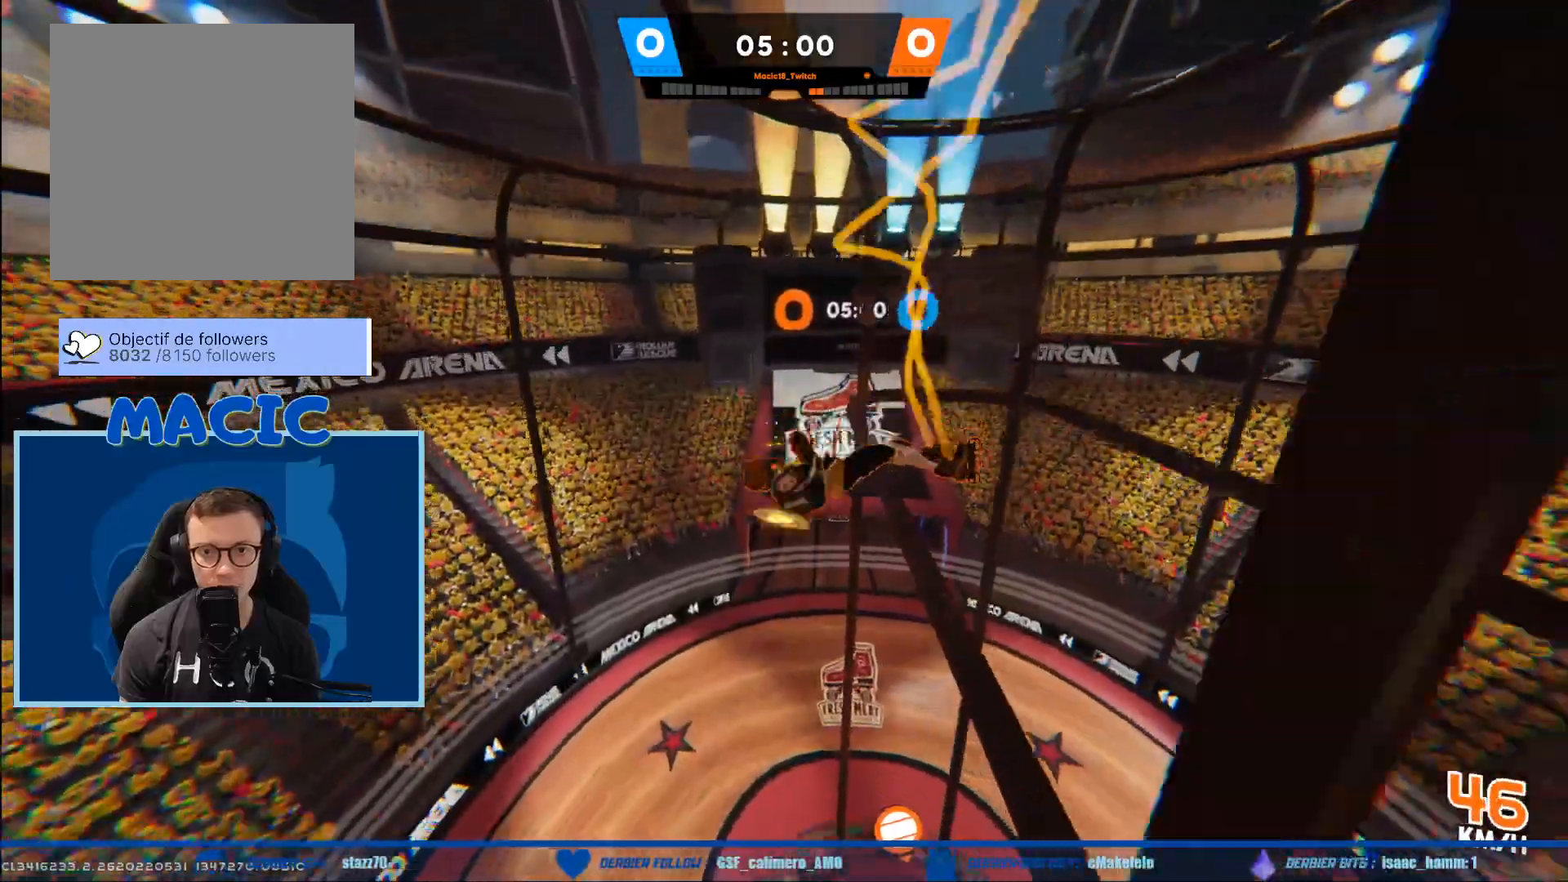
Gameplay with a controller (Xbox layout); each line is a JSON object with the inputs held at the frame after it. "events" lists button and stick changes between this image and that frame as [ms after this image, input, new state], when the widget could be followed in between.
{"buttons": ["L3"], "left_stick": "down-right", "right_stick": "center", "events": [[66, "A", "up"]]}
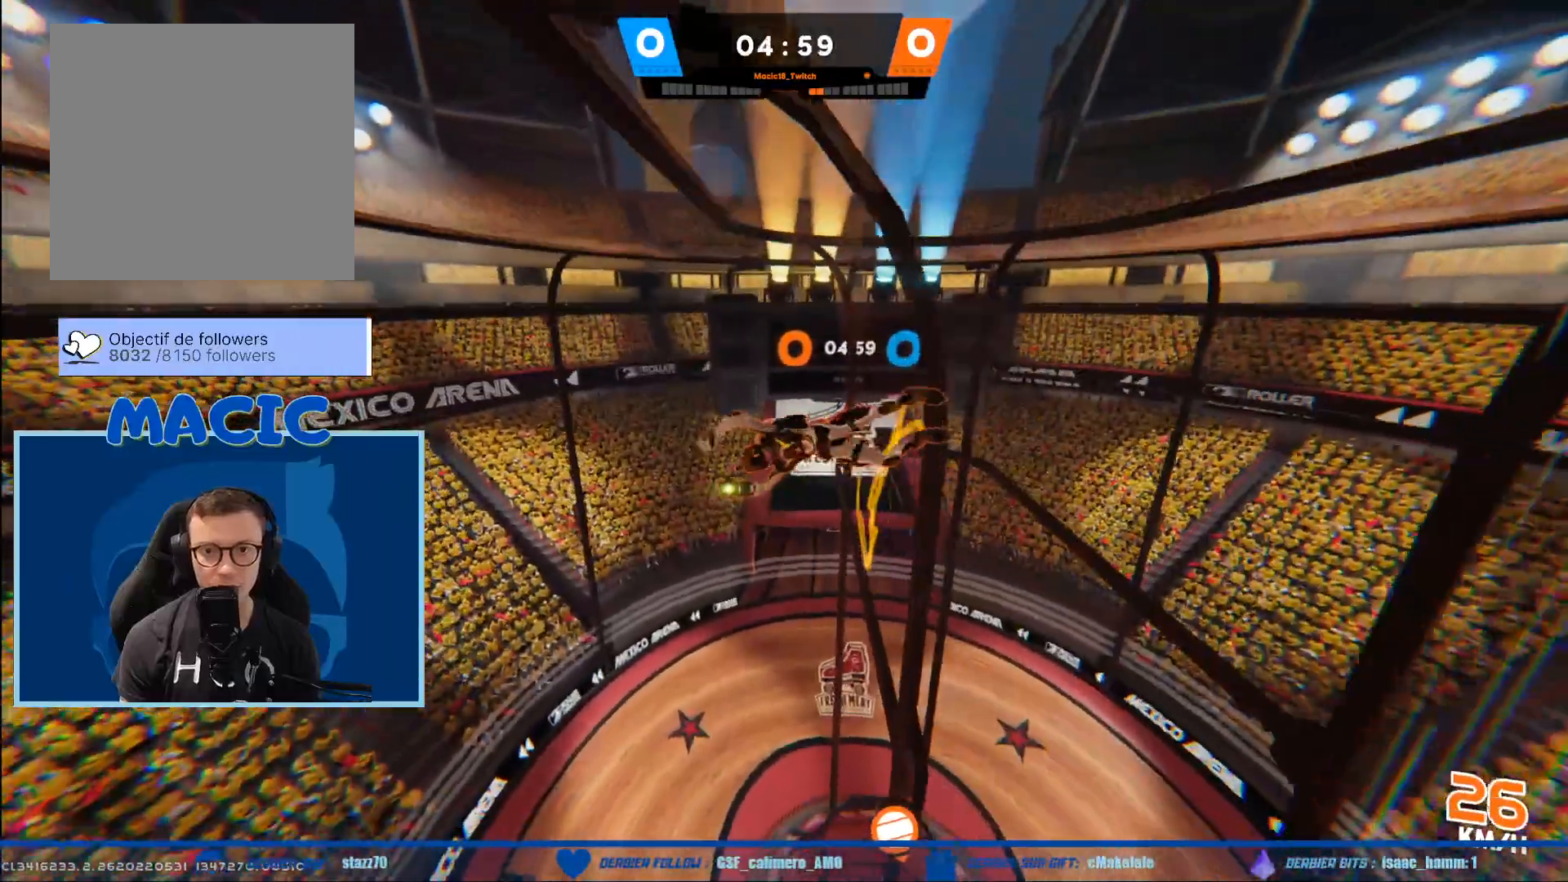
{"buttons": ["A"], "left_stick": "down-right", "right_stick": "center", "events": [[167, "X", "down"], [200, "L3", "up"], [267, "X", "up"], [334, "B", "down"], [434, "B", "up"], [501, "A", "down"]]}
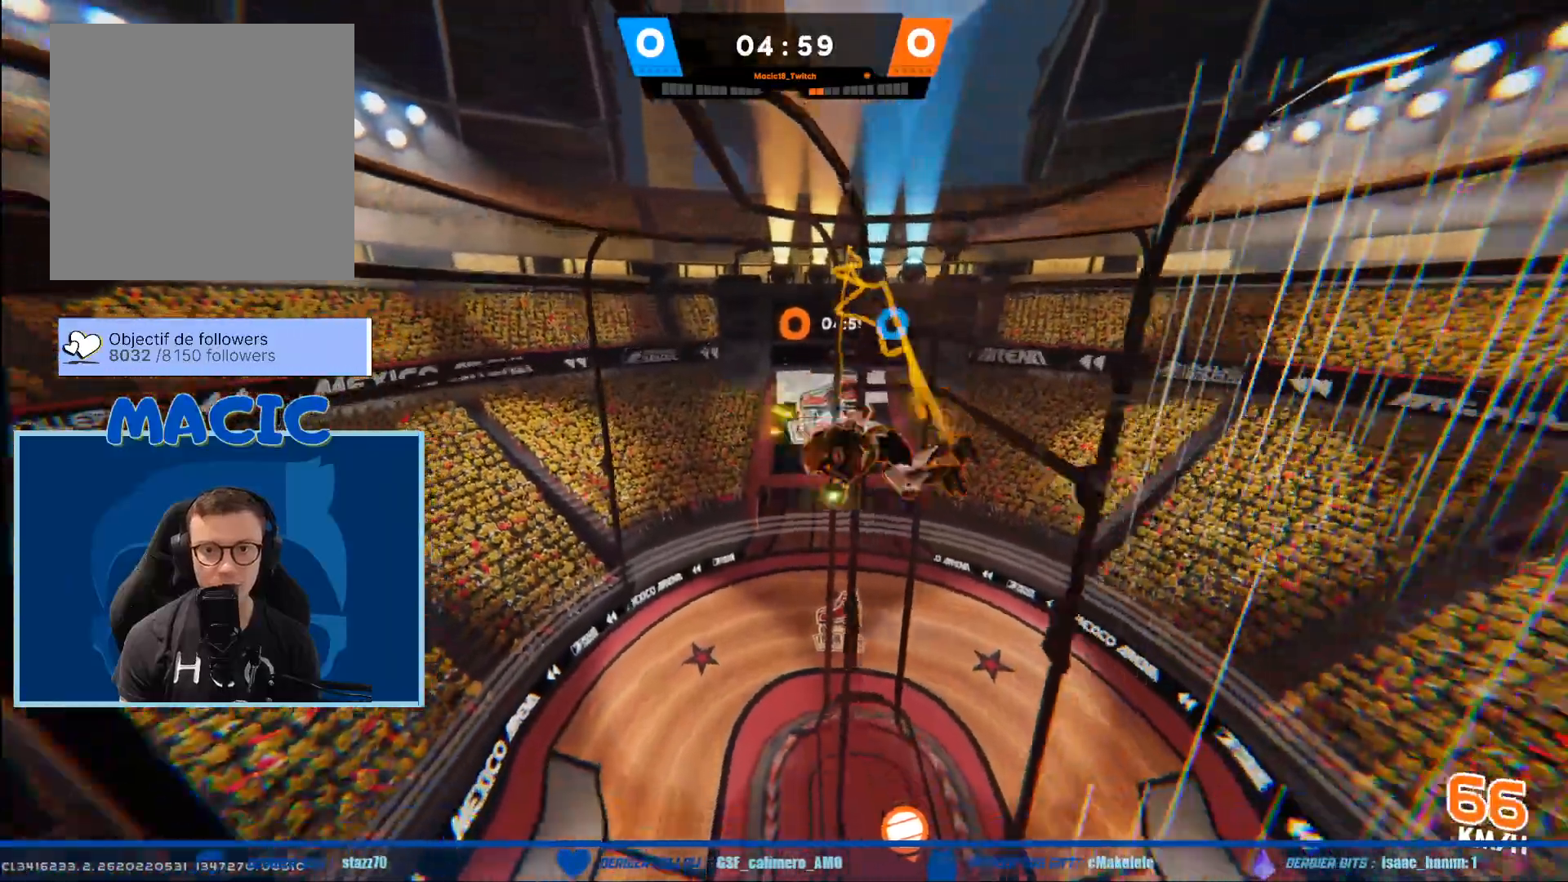
{"buttons": [], "left_stick": "down-right", "right_stick": "center", "events": [[100, "A", "up"]]}
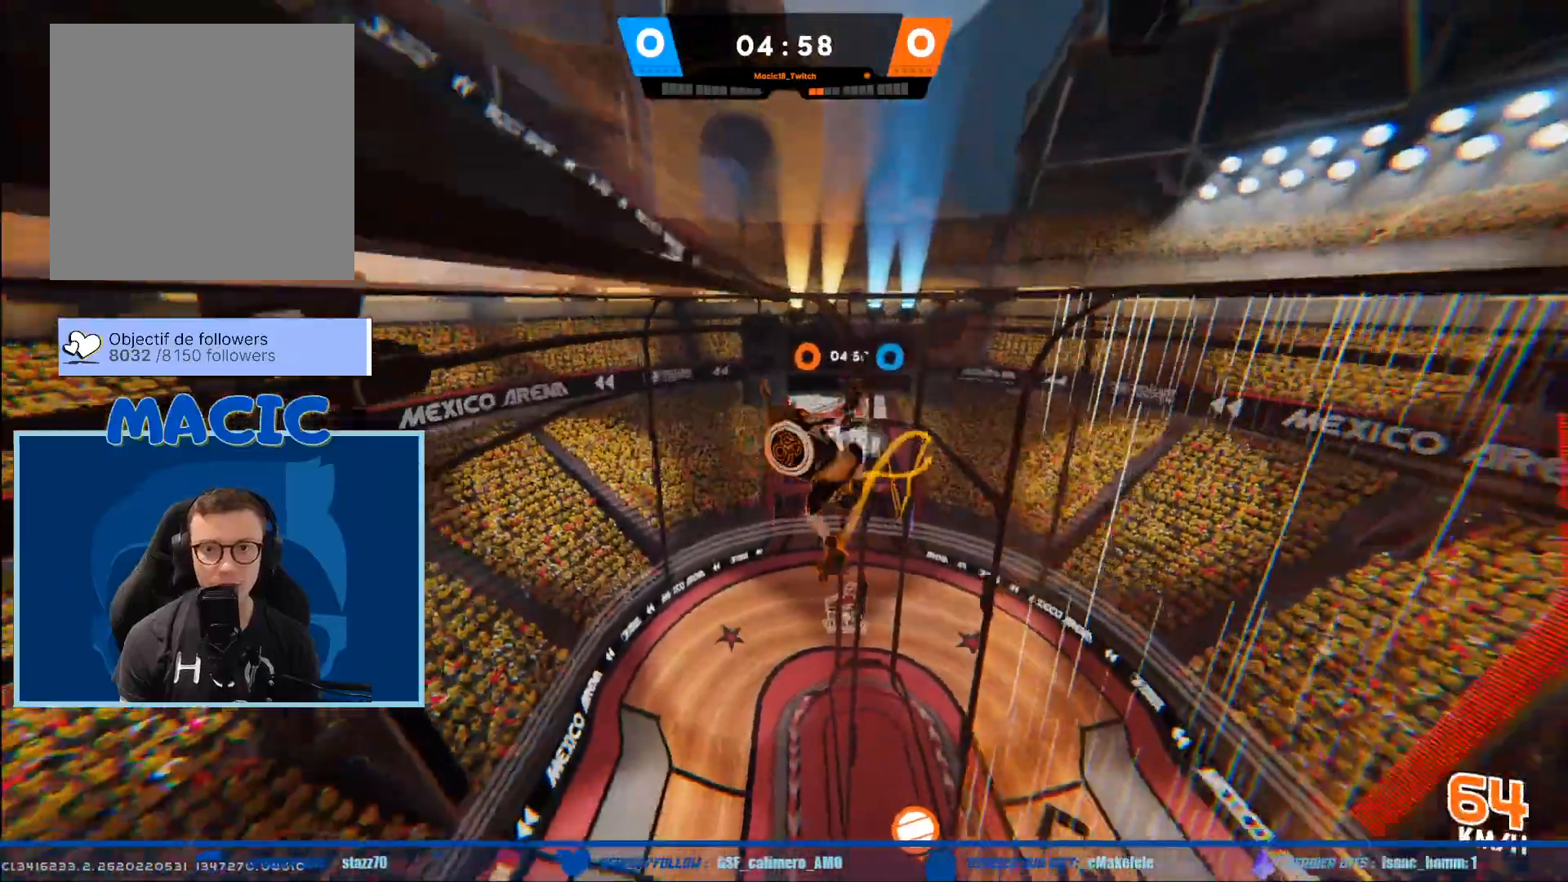
{"buttons": [], "left_stick": "down-right", "right_stick": "center", "events": []}
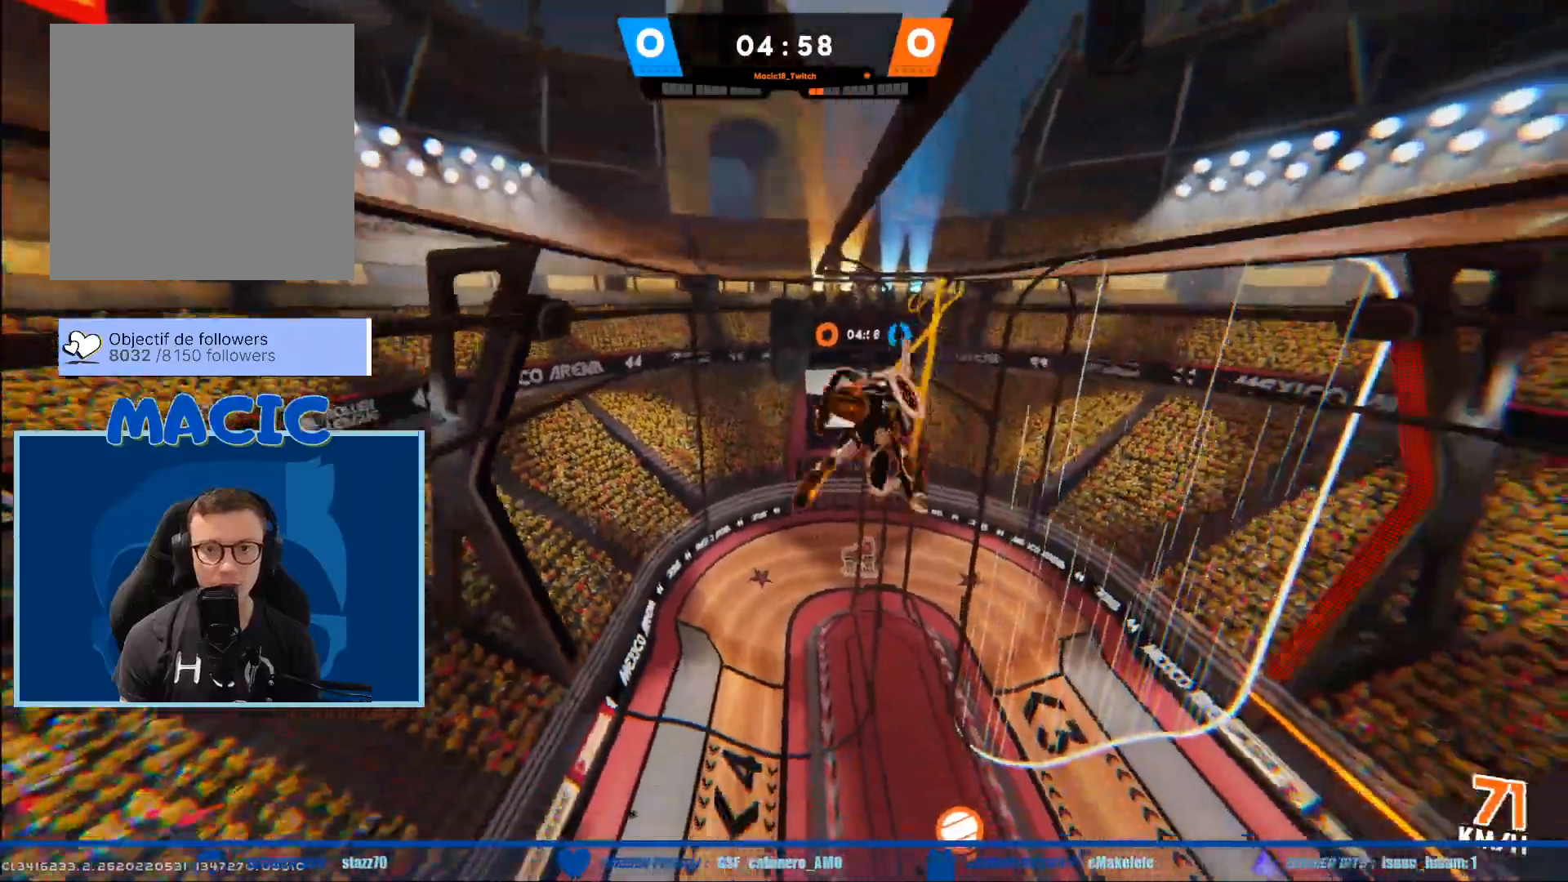
{"buttons": [], "left_stick": "down-right", "right_stick": "center", "events": []}
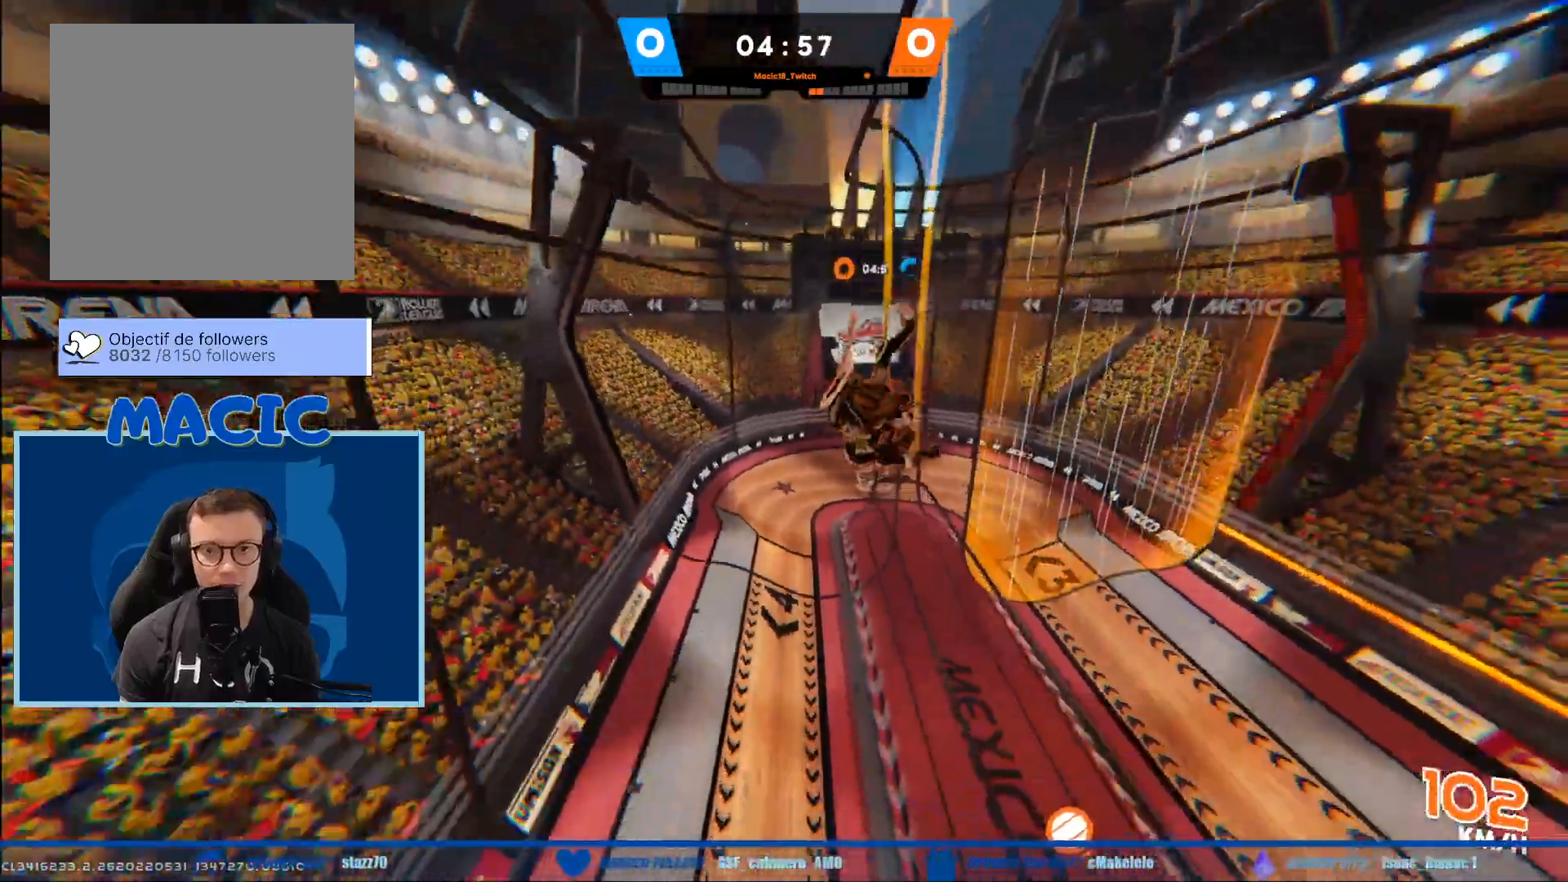
{"buttons": [], "left_stick": "down-right", "right_stick": "center", "events": []}
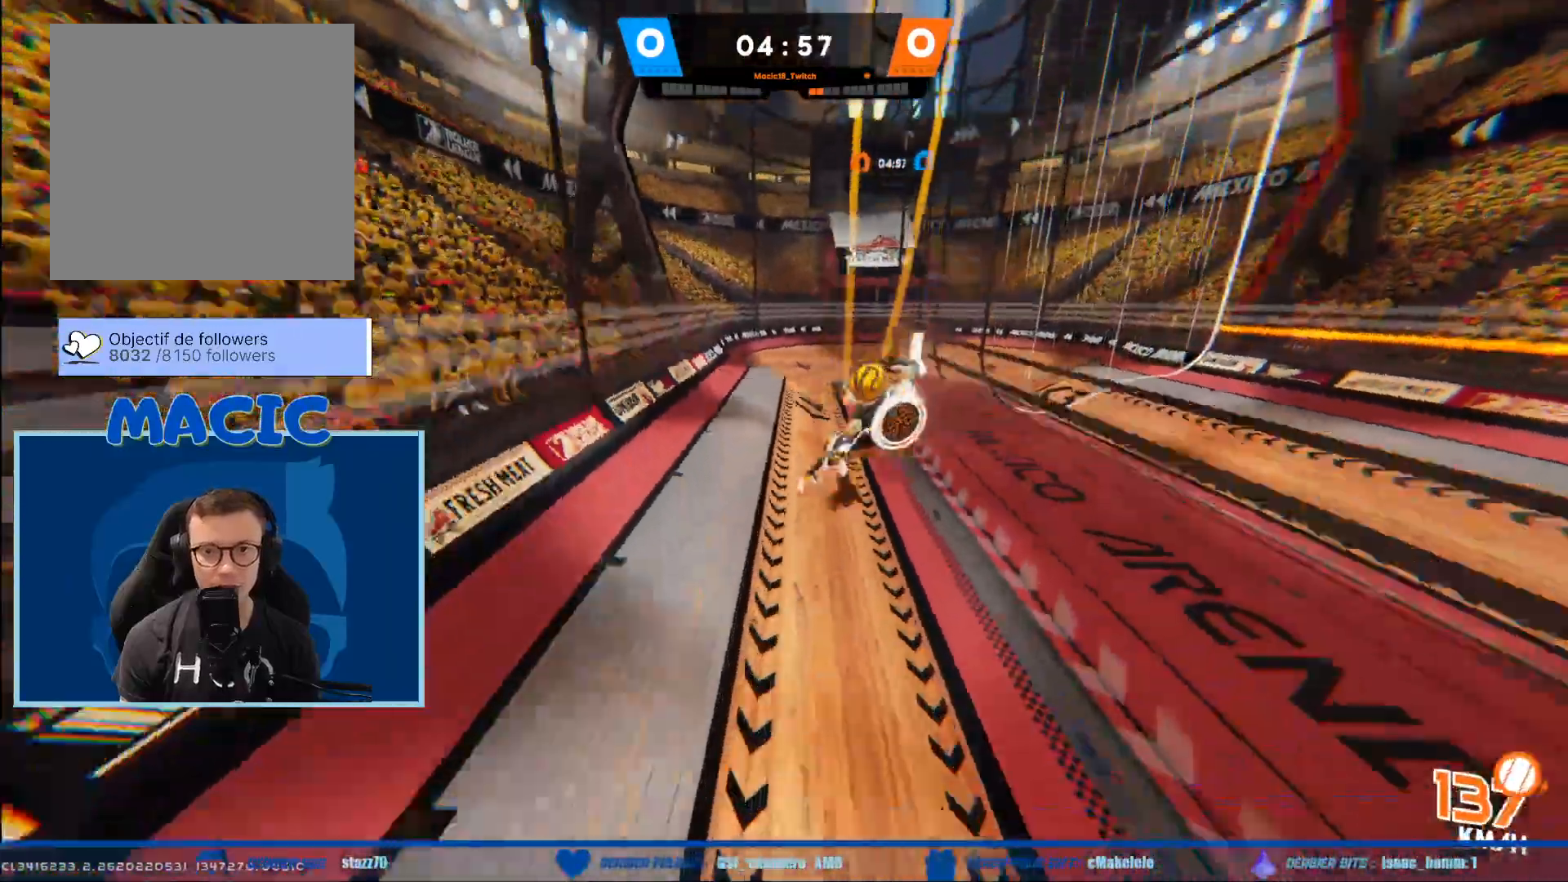
{"buttons": [], "left_stick": "down-right", "right_stick": "center", "events": []}
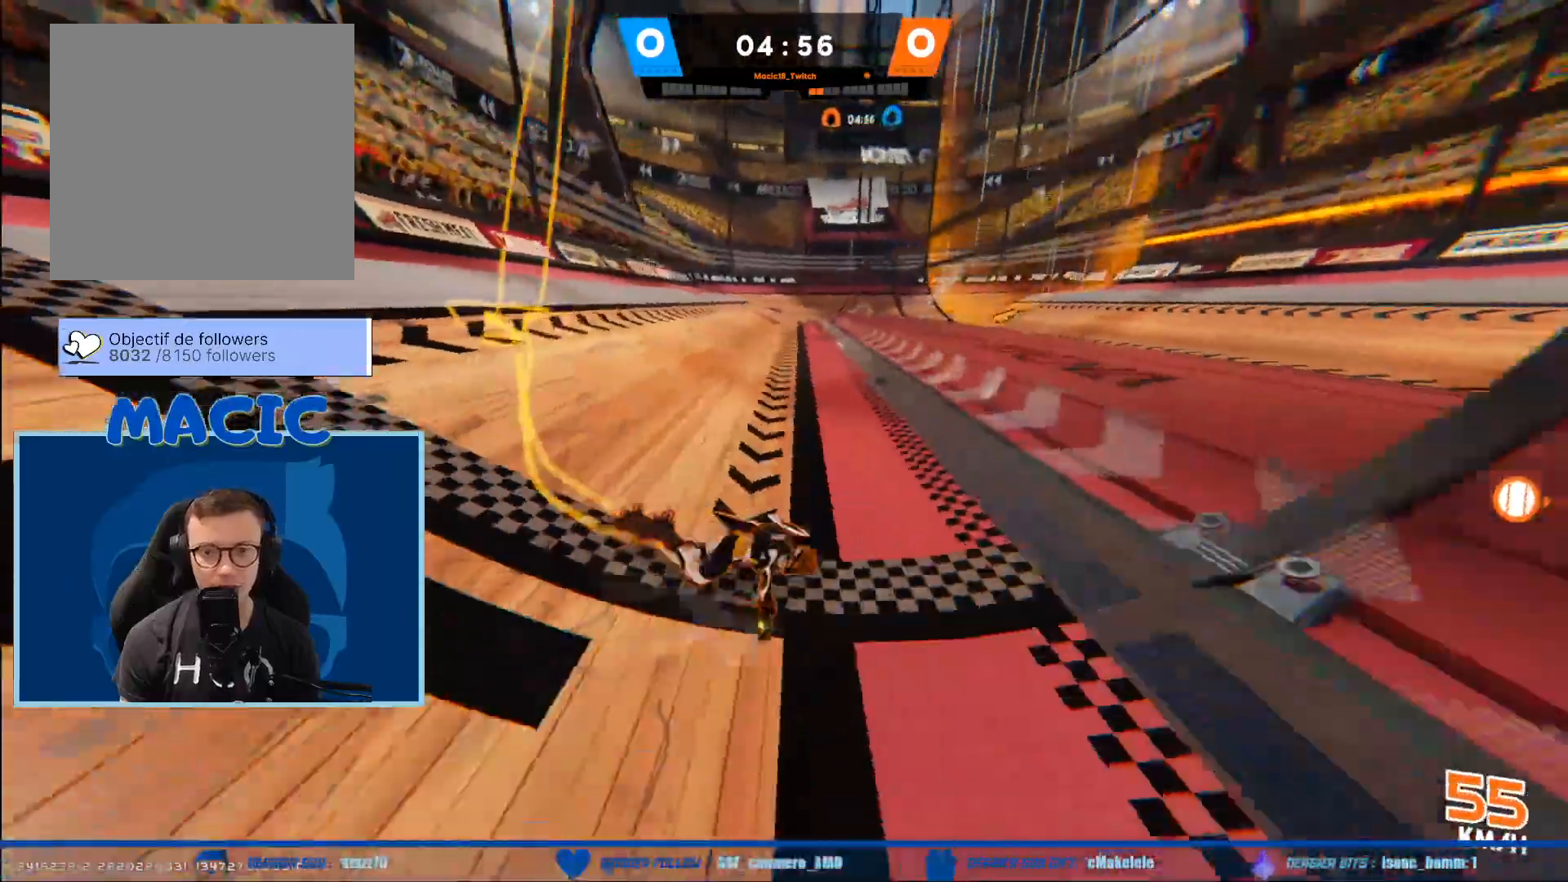
{"buttons": [], "left_stick": "center", "right_stick": "center", "events": [[300, "left_stick", "down"], [401, "left_stick", "center"]]}
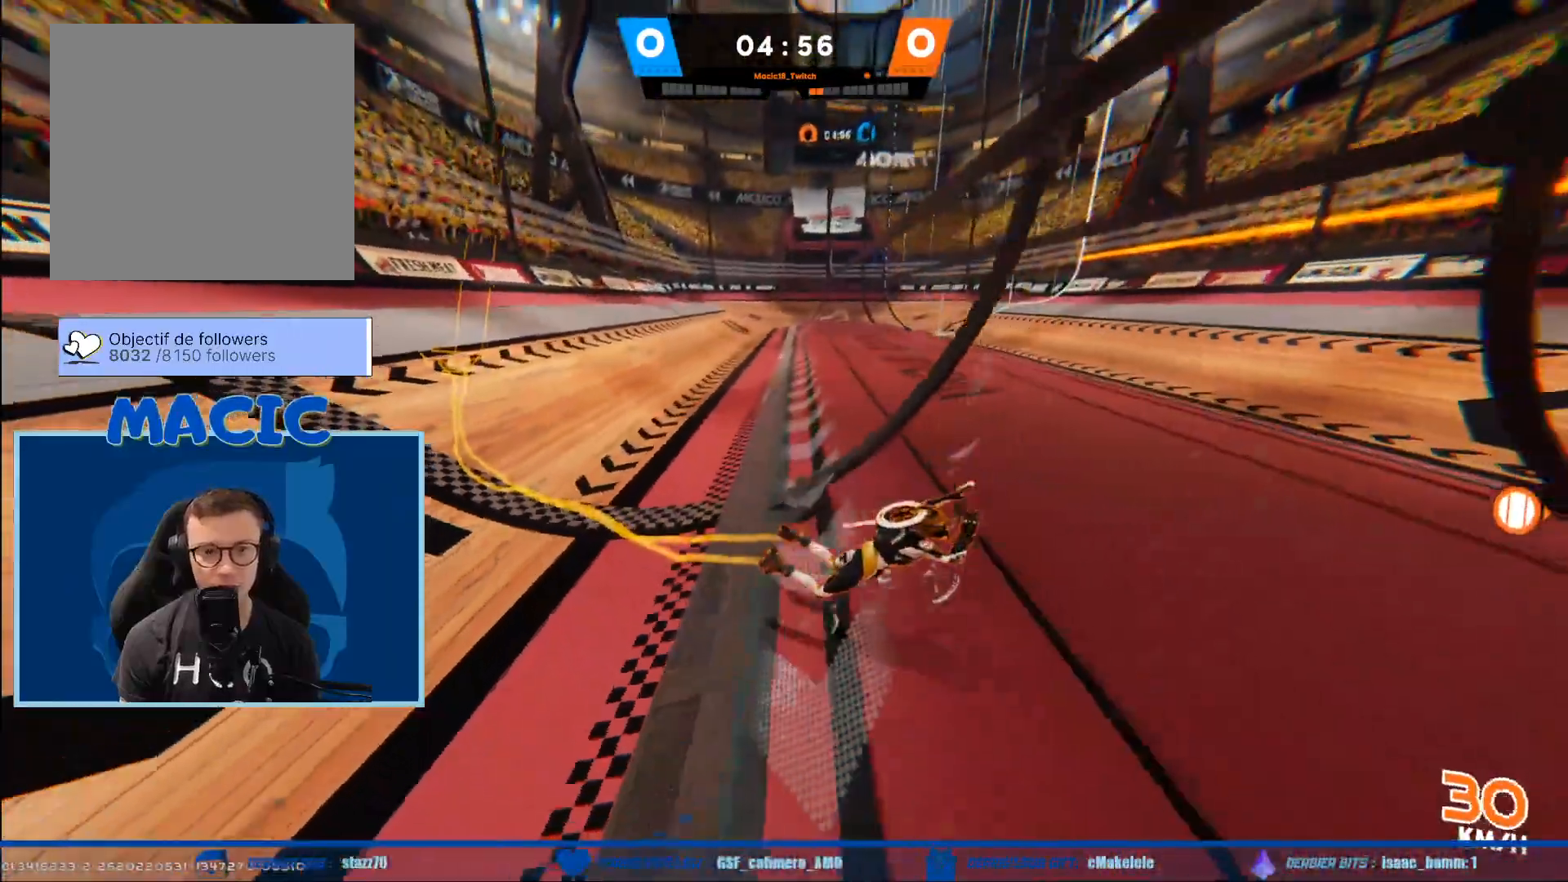
{"buttons": [], "left_stick": "down", "right_stick": "center", "events": [[100, "left_stick", "down"]]}
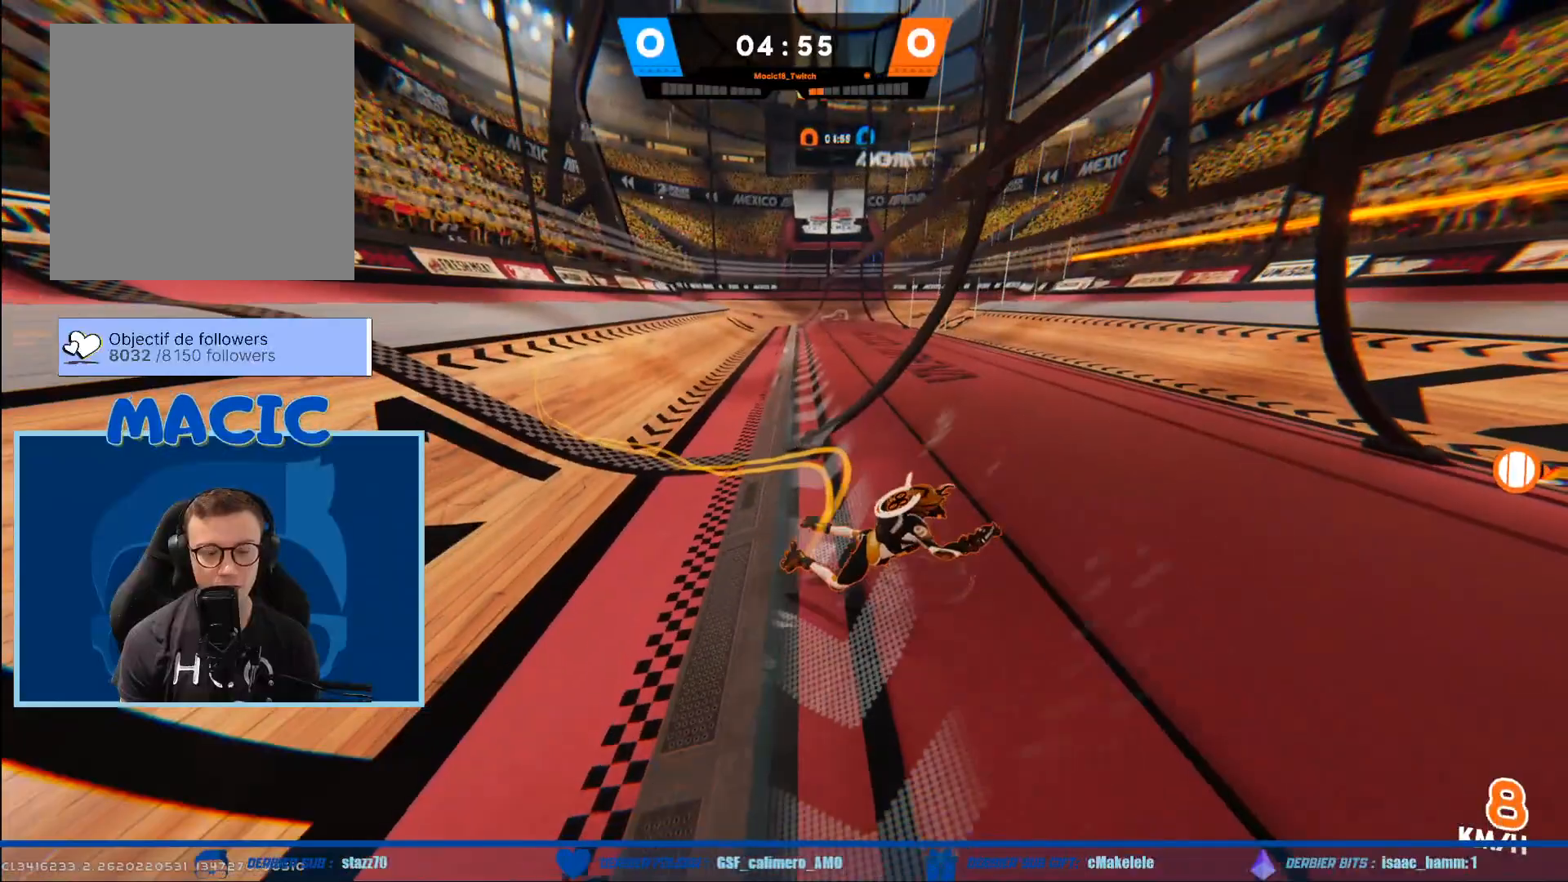
{"buttons": [], "left_stick": "down", "right_stick": "center", "events": []}
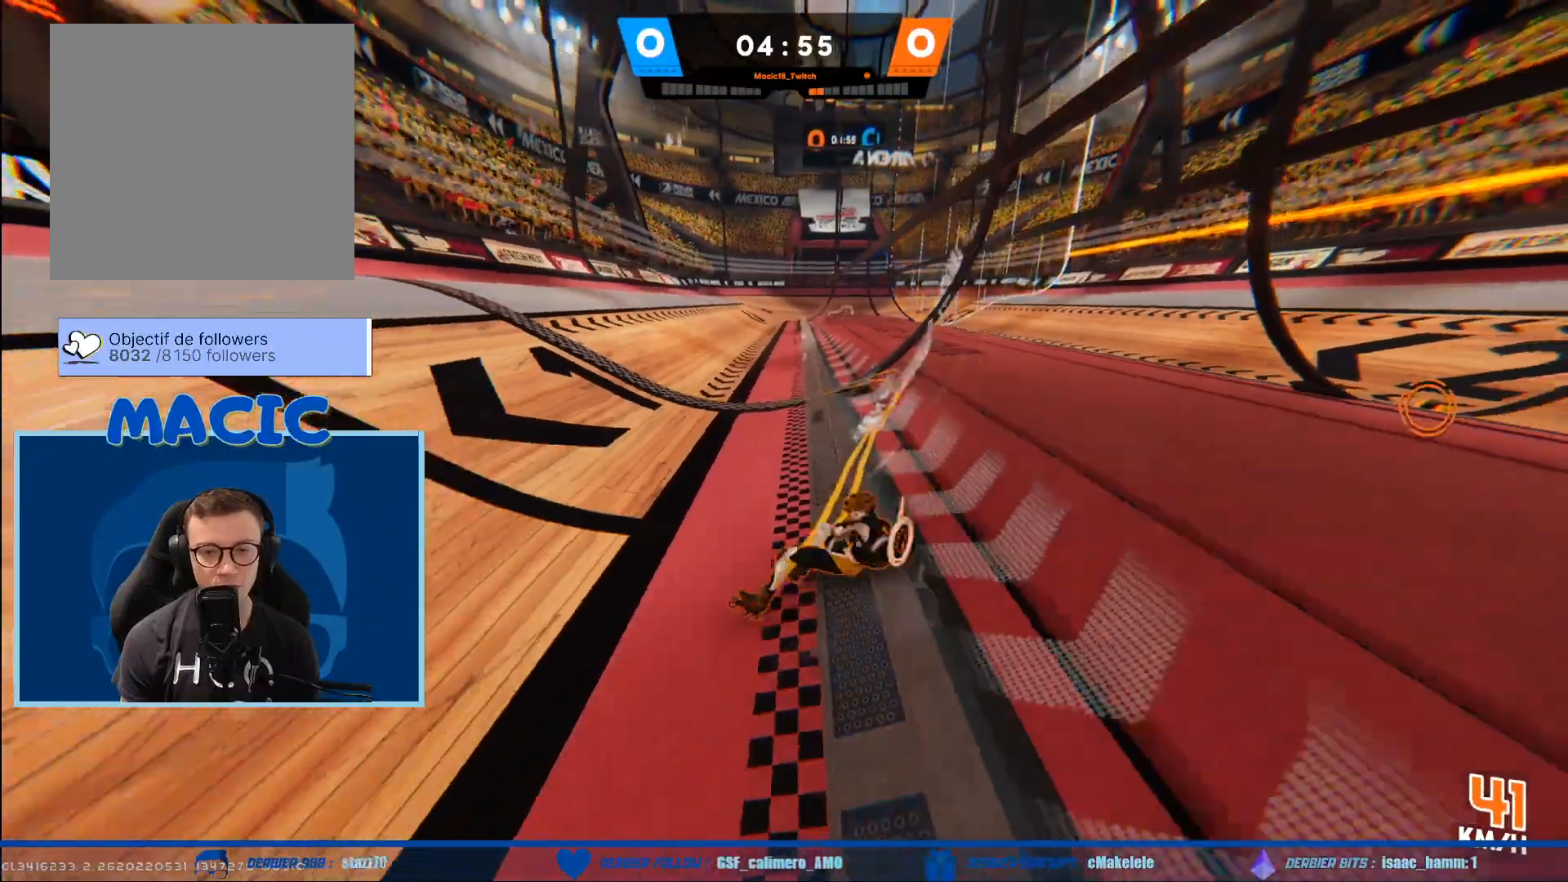
{"buttons": [], "left_stick": "down", "right_stick": "center", "events": []}
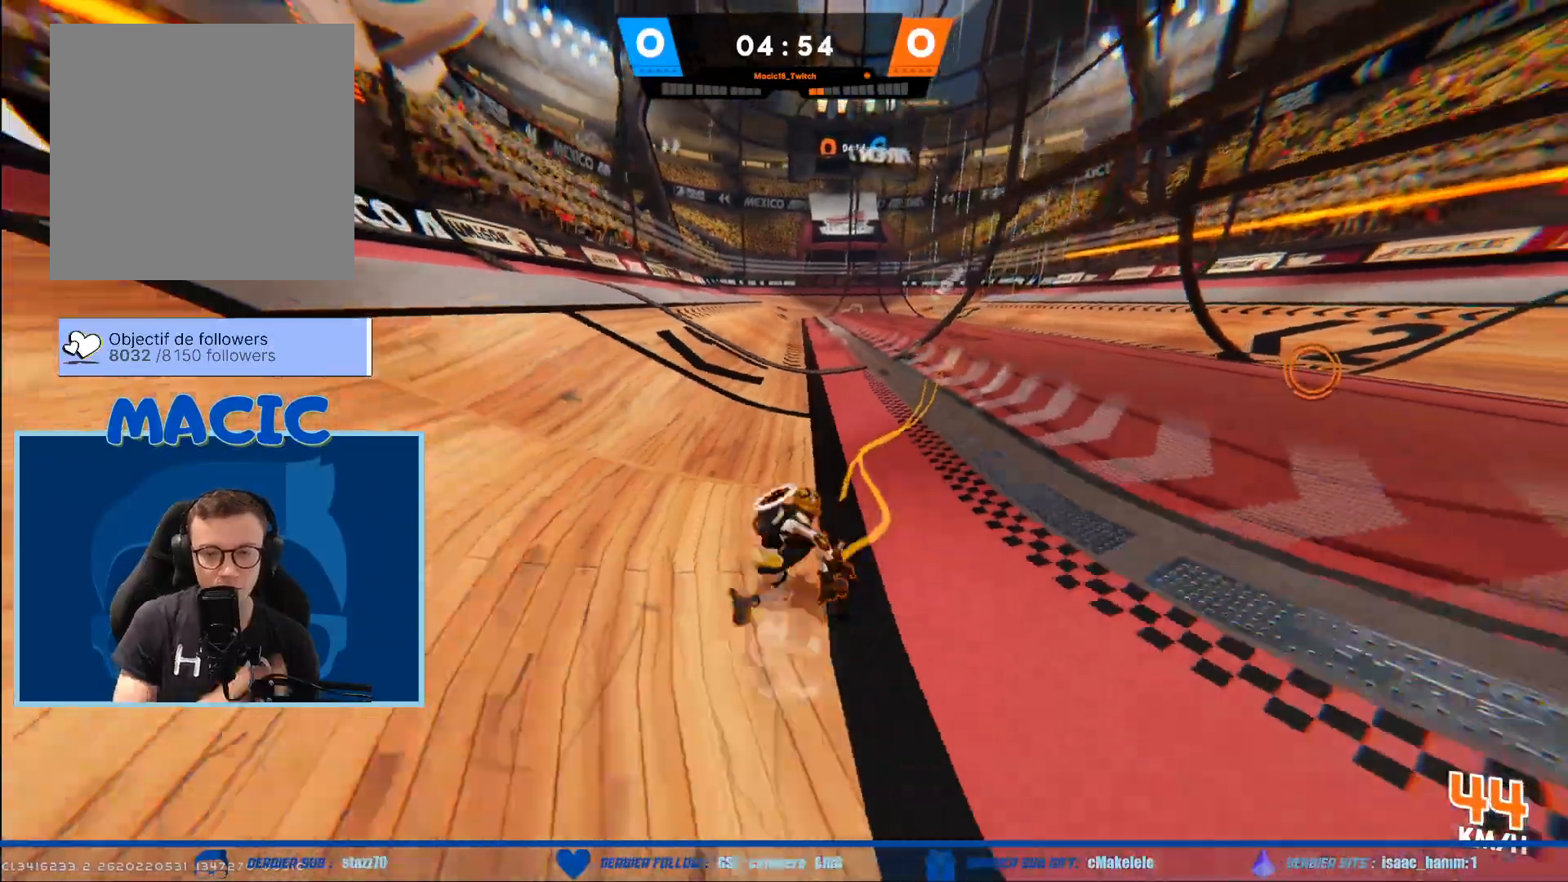
{"buttons": [], "left_stick": "down", "right_stick": "center", "events": []}
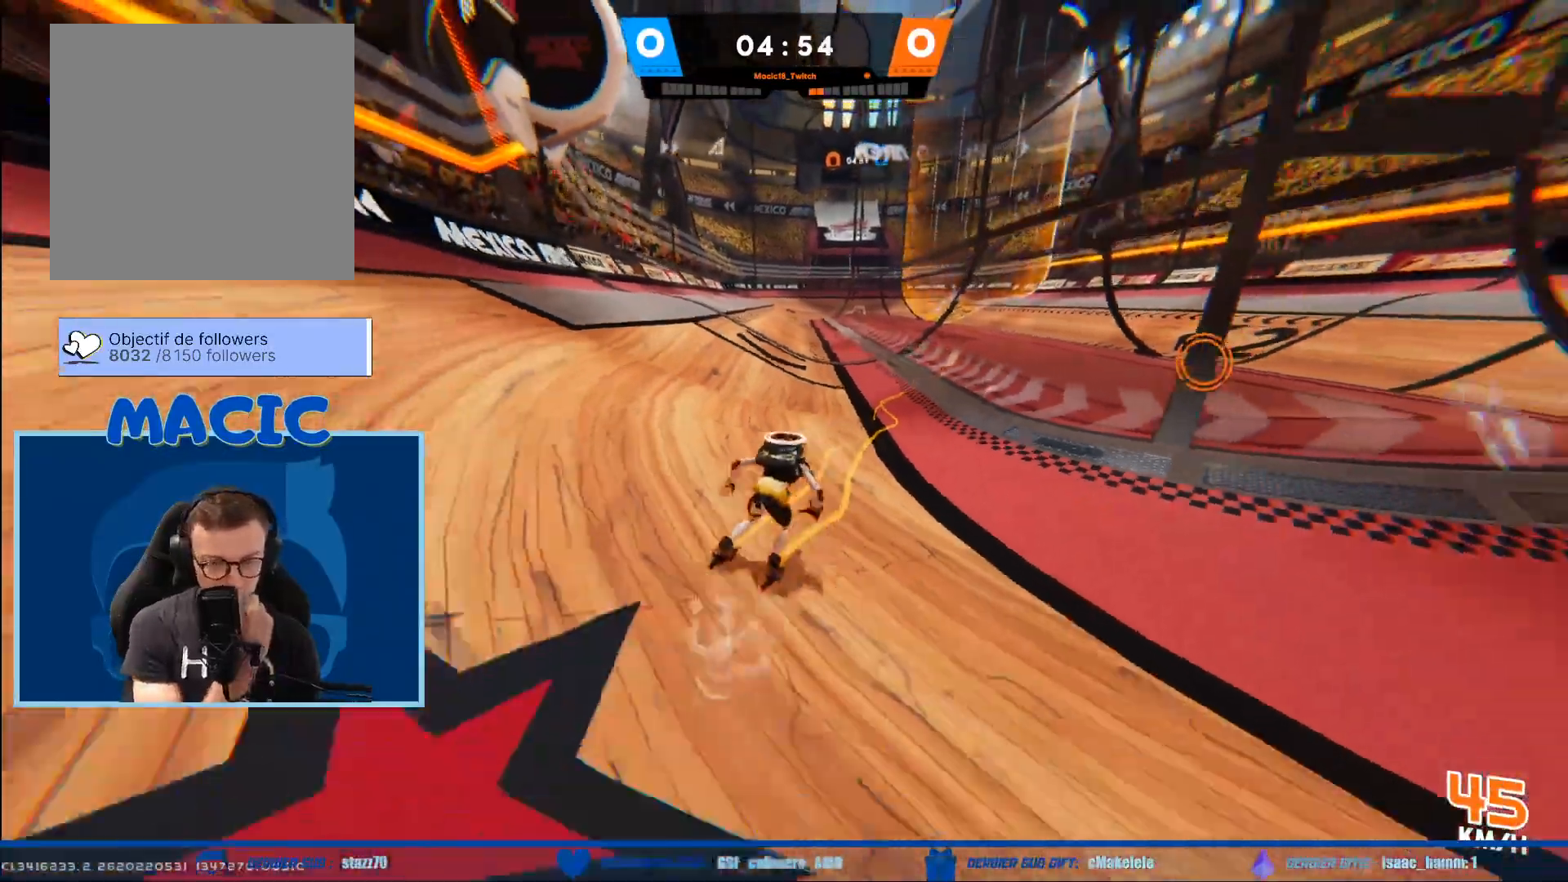
{"buttons": [], "left_stick": "down", "right_stick": "center", "events": []}
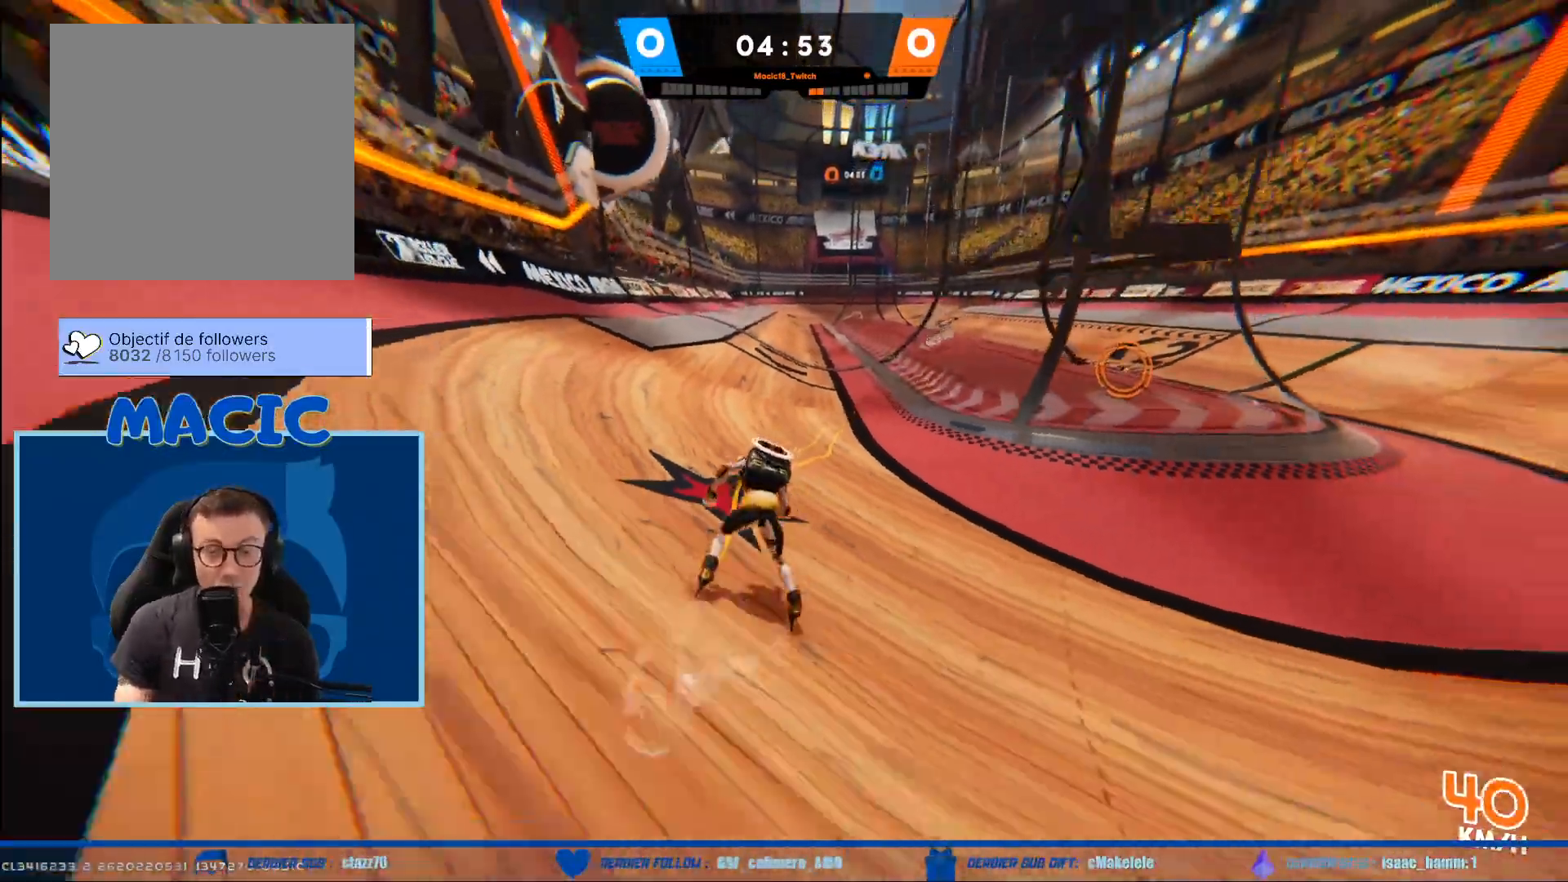
{"buttons": [], "left_stick": "left", "right_stick": "center", "events": [[234, "left_stick", "down-left"], [434, "left_stick", "left"]]}
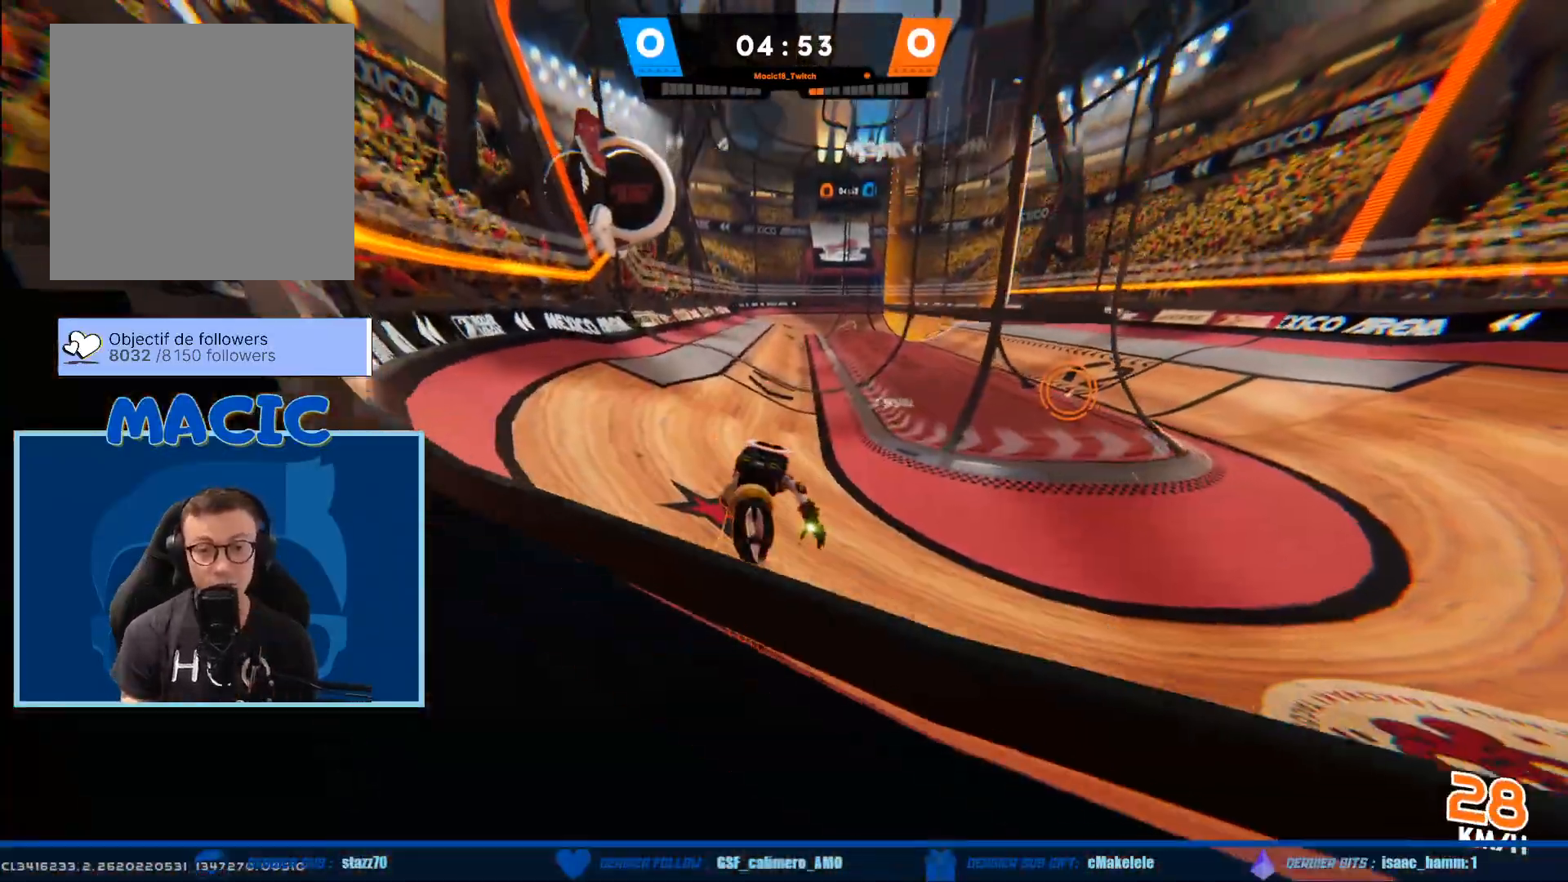
{"buttons": ["R2"], "left_stick": "up", "right_stick": "center", "events": [[166, "left_stick", "center"], [333, "left_stick", "up"], [400, "R2", "down"]]}
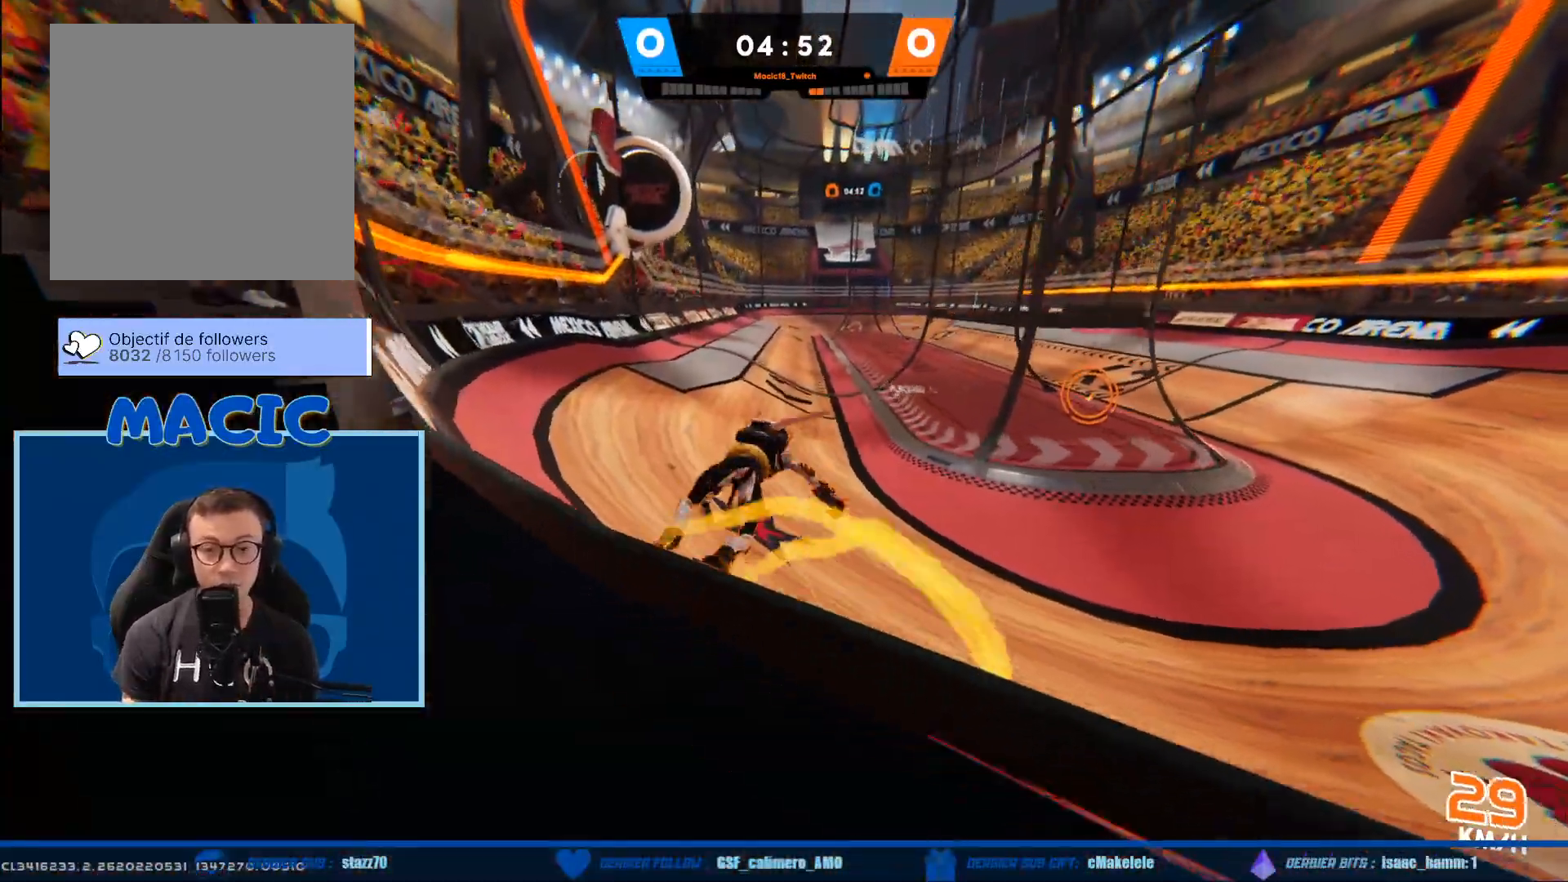
{"buttons": [], "left_stick": "up", "right_stick": "center", "events": [[334, "R2", "up"]]}
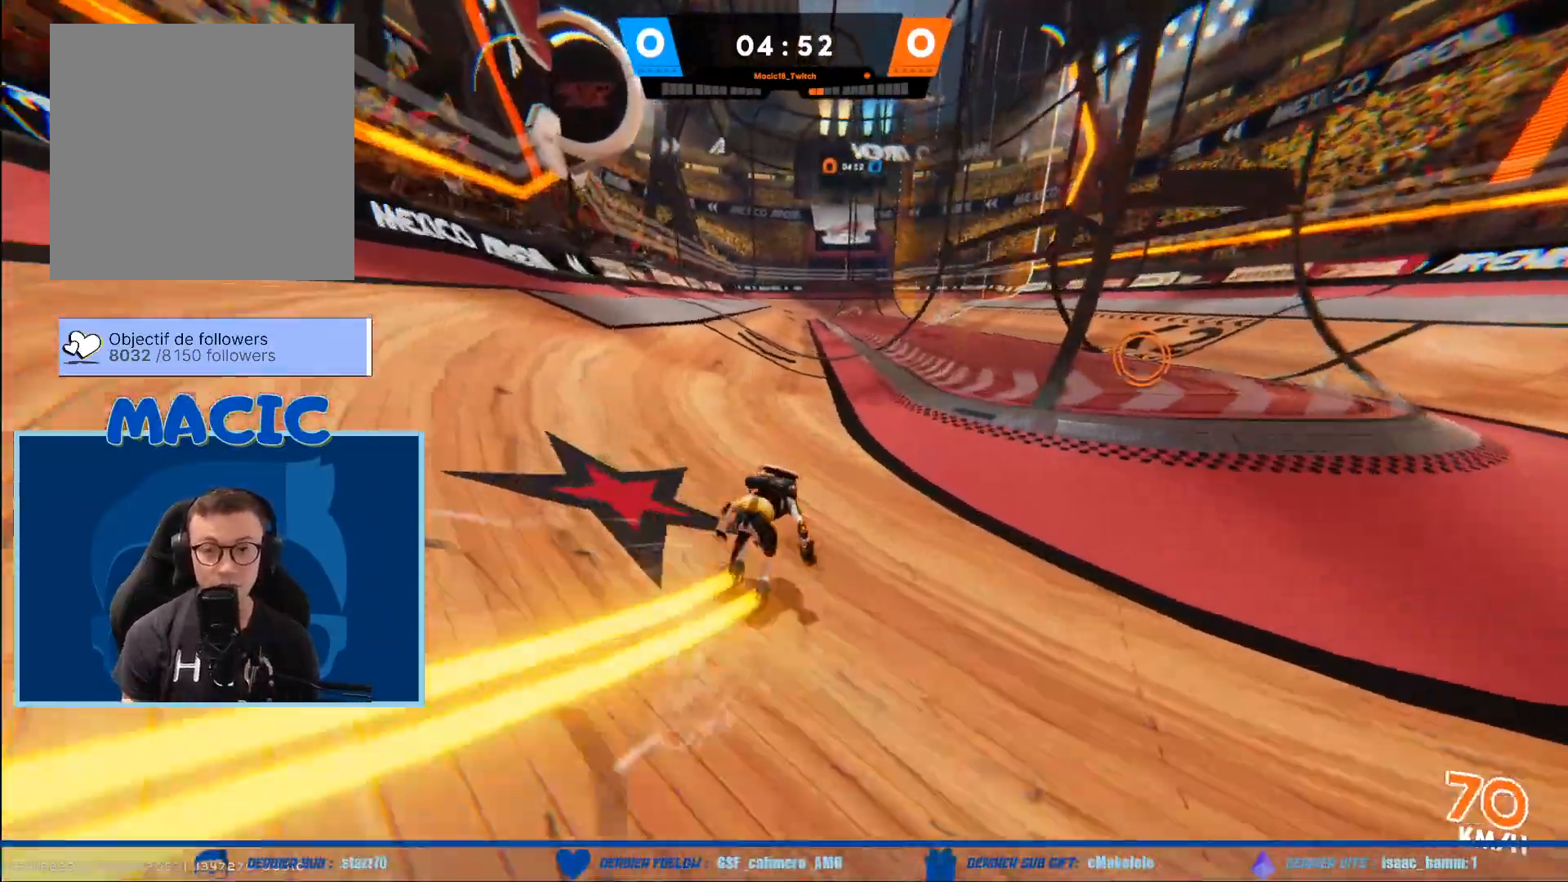
{"buttons": [], "left_stick": "right", "right_stick": "center", "events": [[166, "left_stick", "right"], [400, "X", "down"], [500, "X", "up"]]}
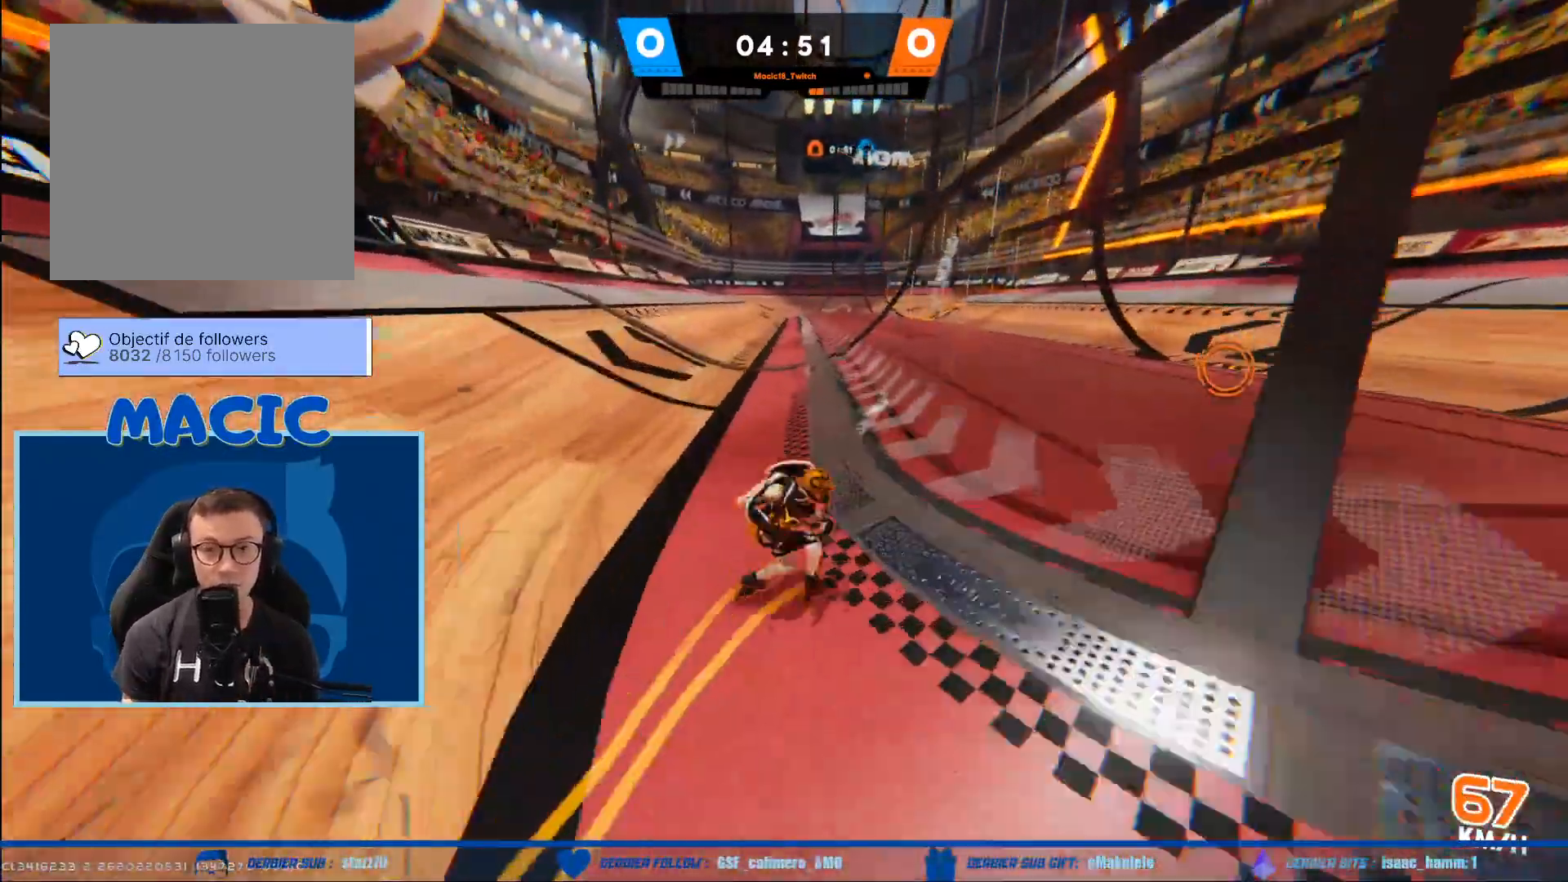
{"buttons": ["B"], "left_stick": "right", "right_stick": "center", "events": [[134, "B", "down"]]}
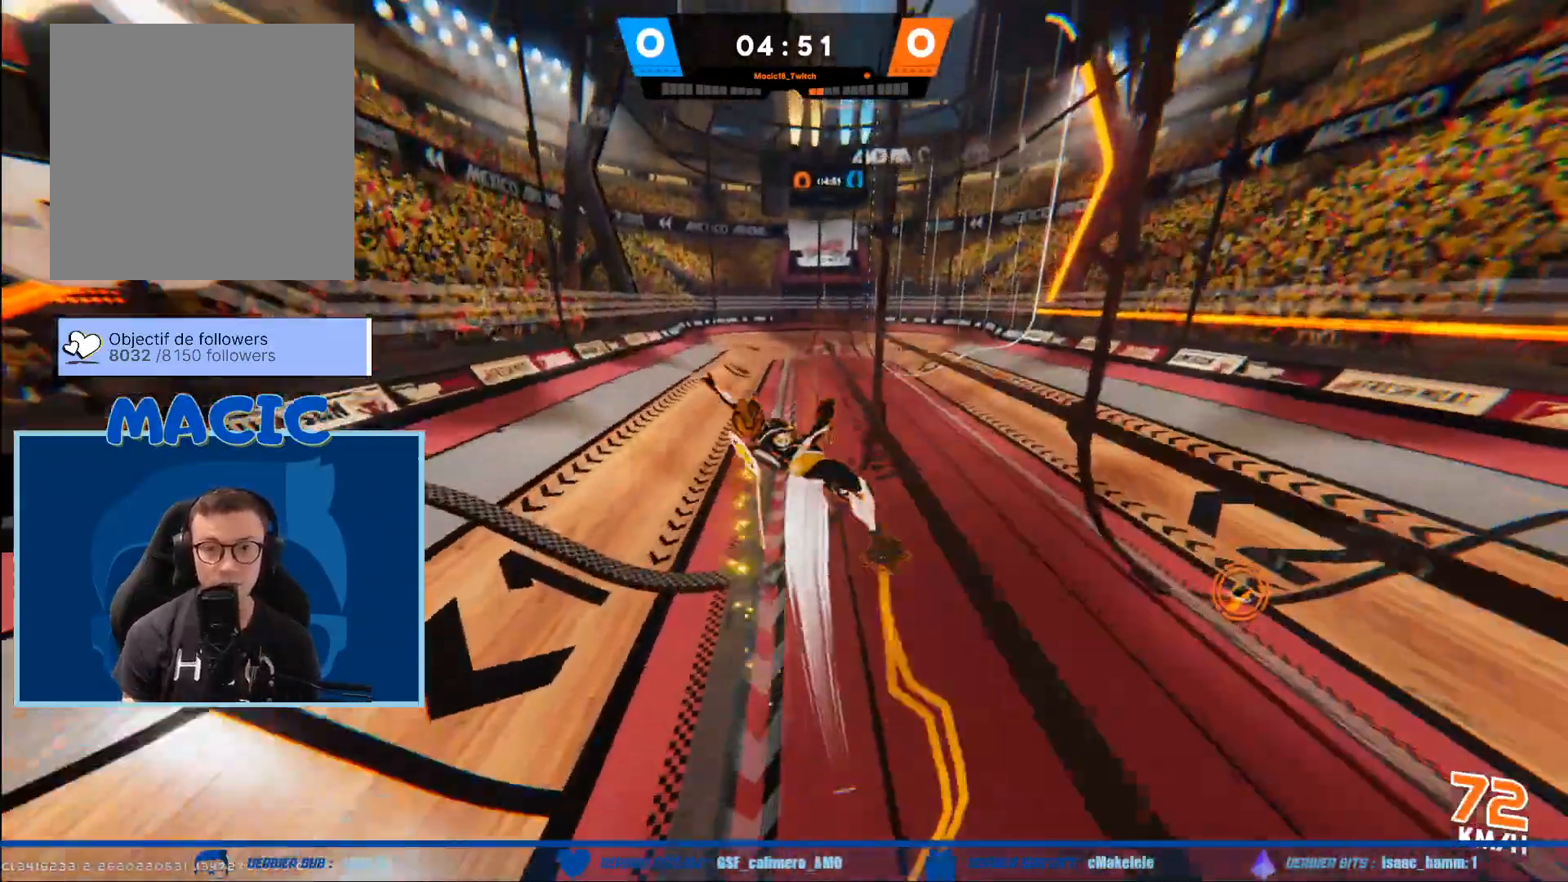
{"buttons": [], "left_stick": "right", "right_stick": "center", "events": [[267, "B", "up"]]}
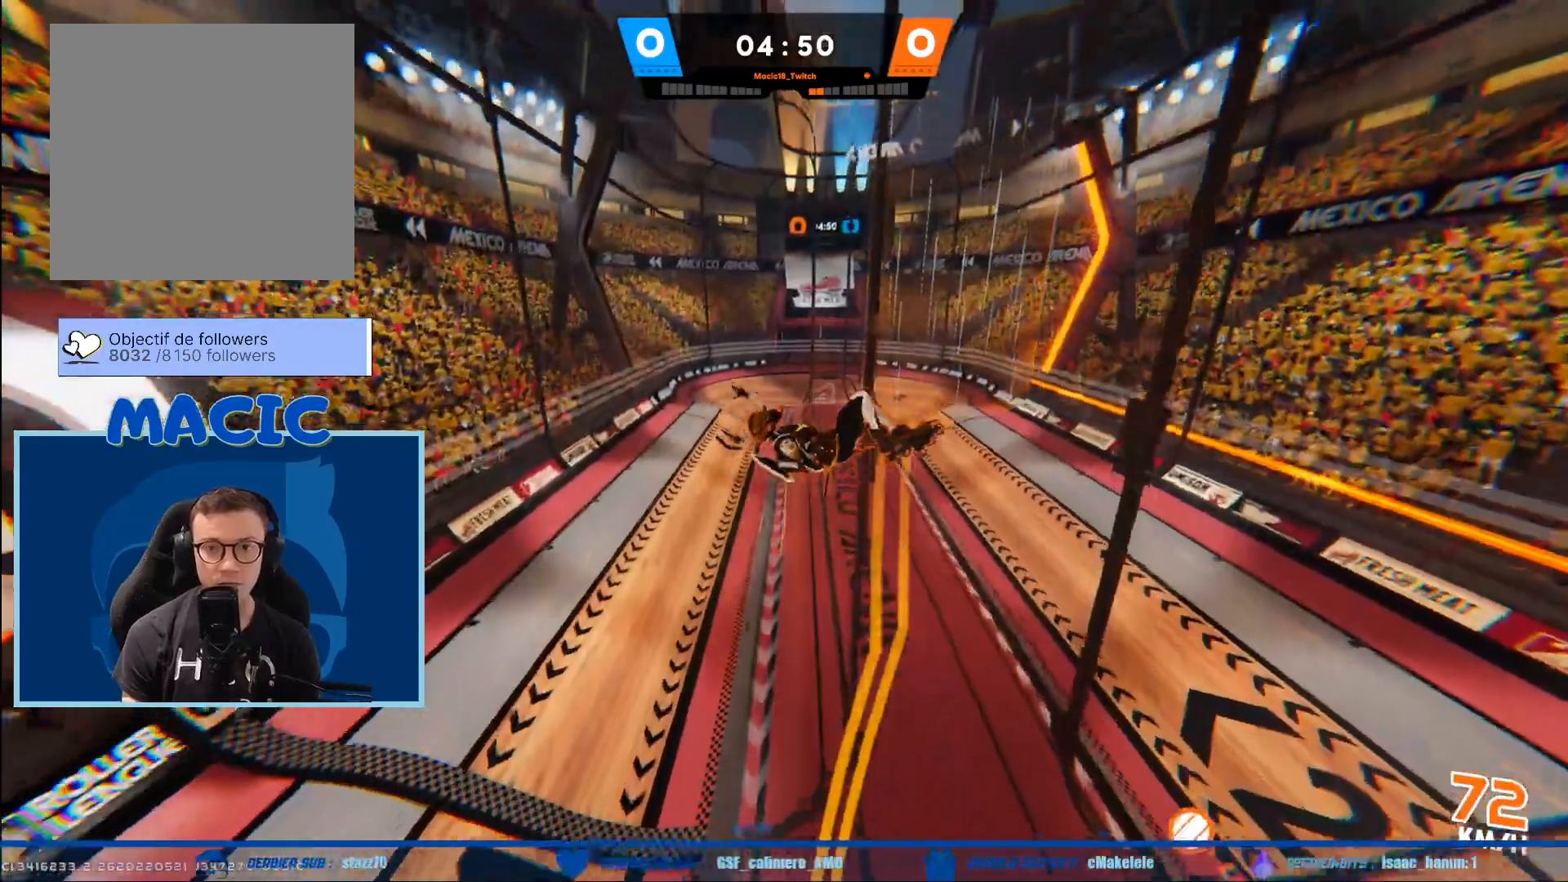
{"buttons": ["A"], "left_stick": "right", "right_stick": "center", "events": [[100, "X", "down"], [200, "X", "up"], [300, "B", "down"], [367, "B", "up"], [434, "A", "down"]]}
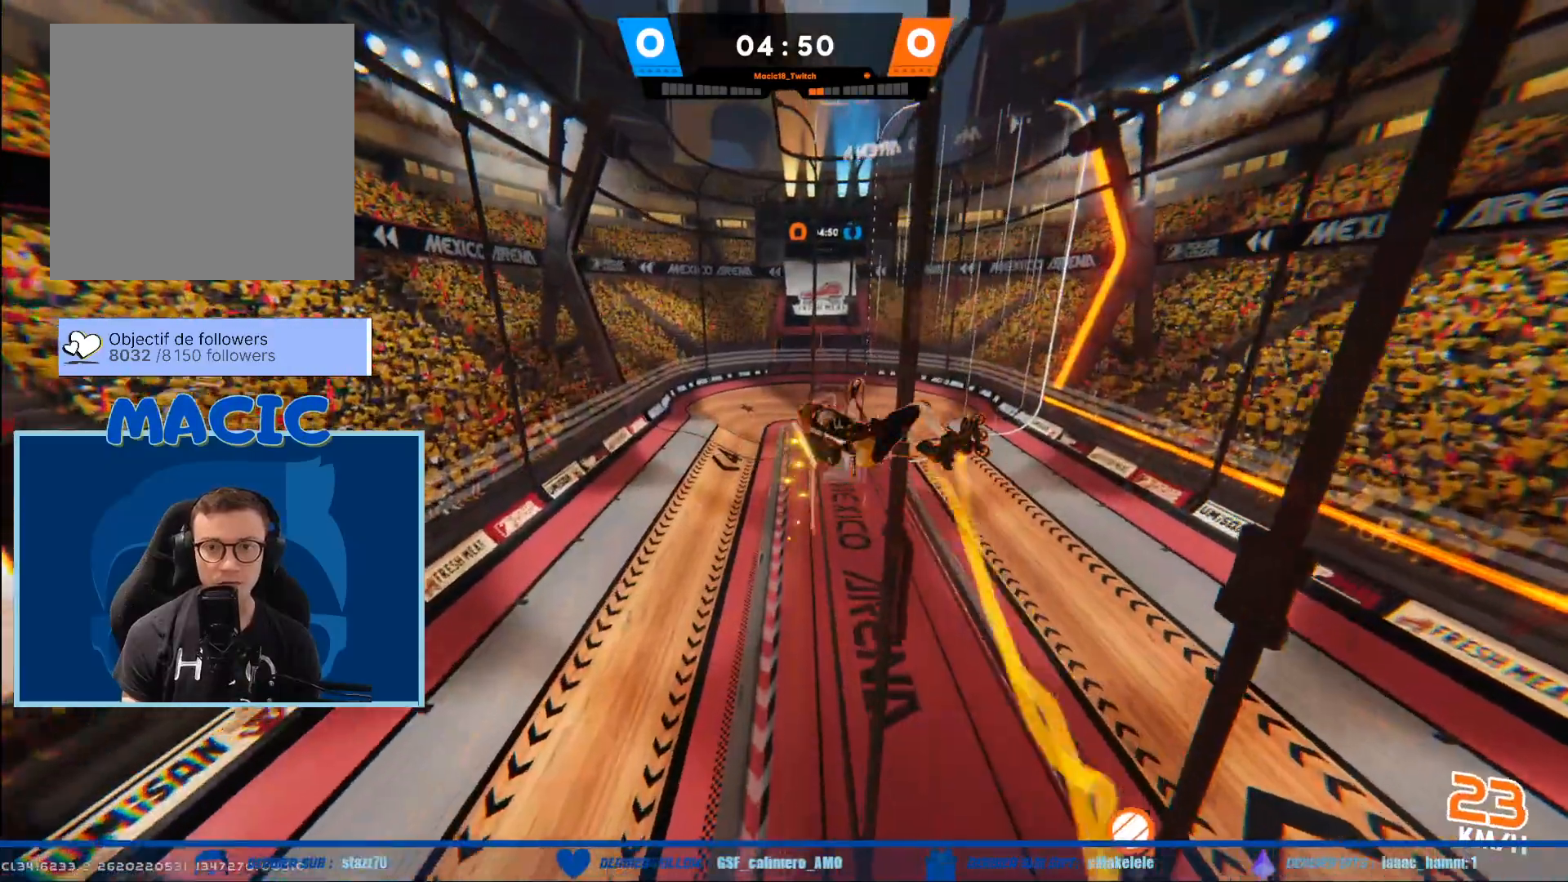
{"buttons": [], "left_stick": "right", "right_stick": "center", "events": [[66, "A", "up"]]}
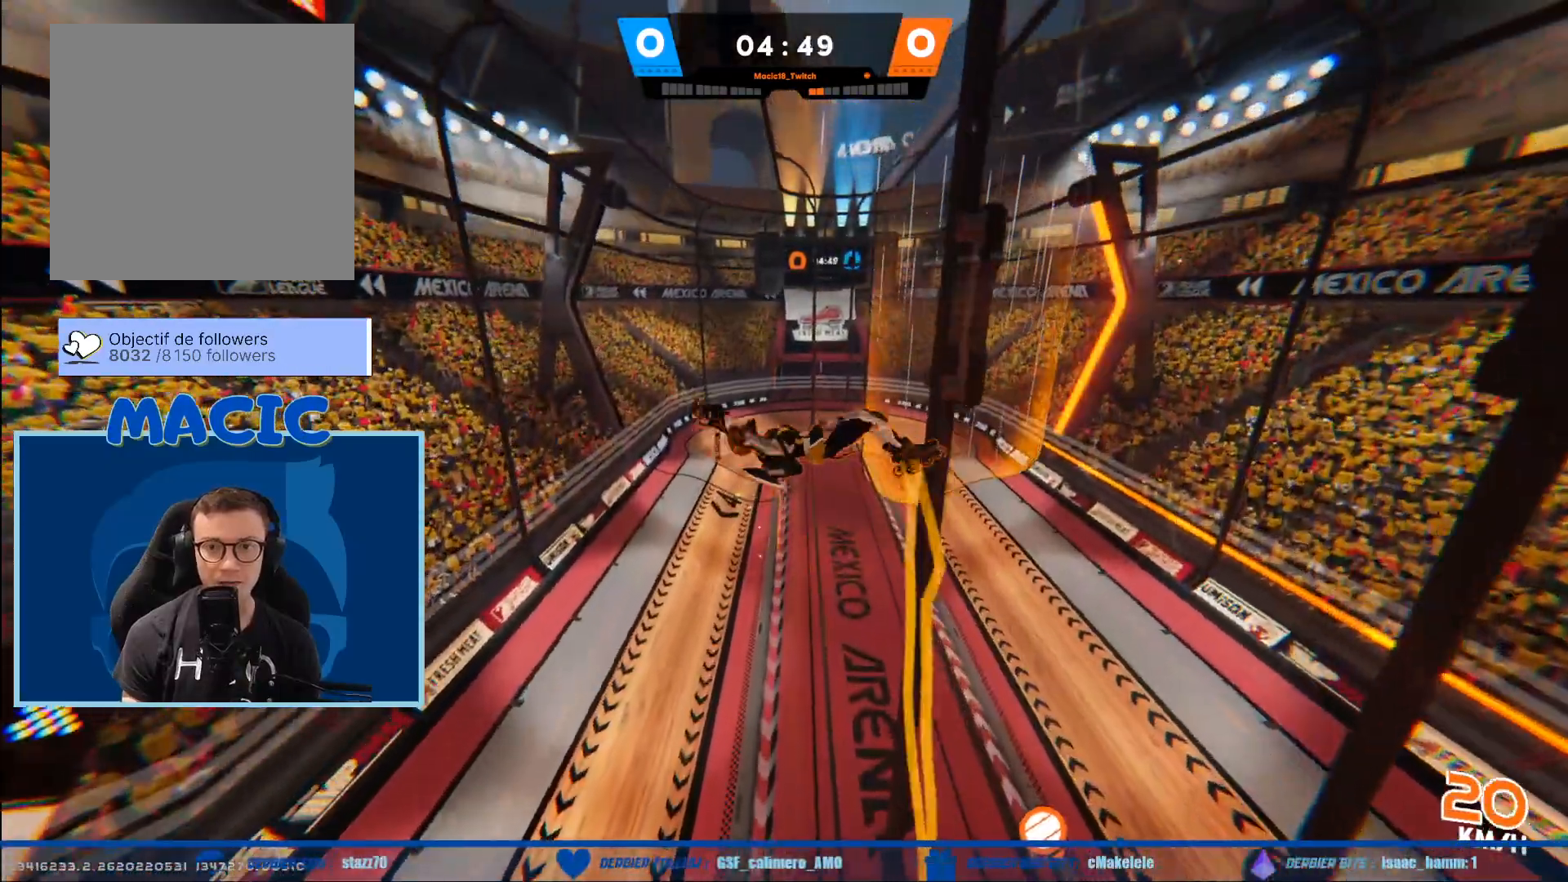
{"buttons": [], "left_stick": "right", "right_stick": "center", "events": [[200, "X", "down"], [300, "X", "up"], [367, "B", "down"], [467, "B", "up"]]}
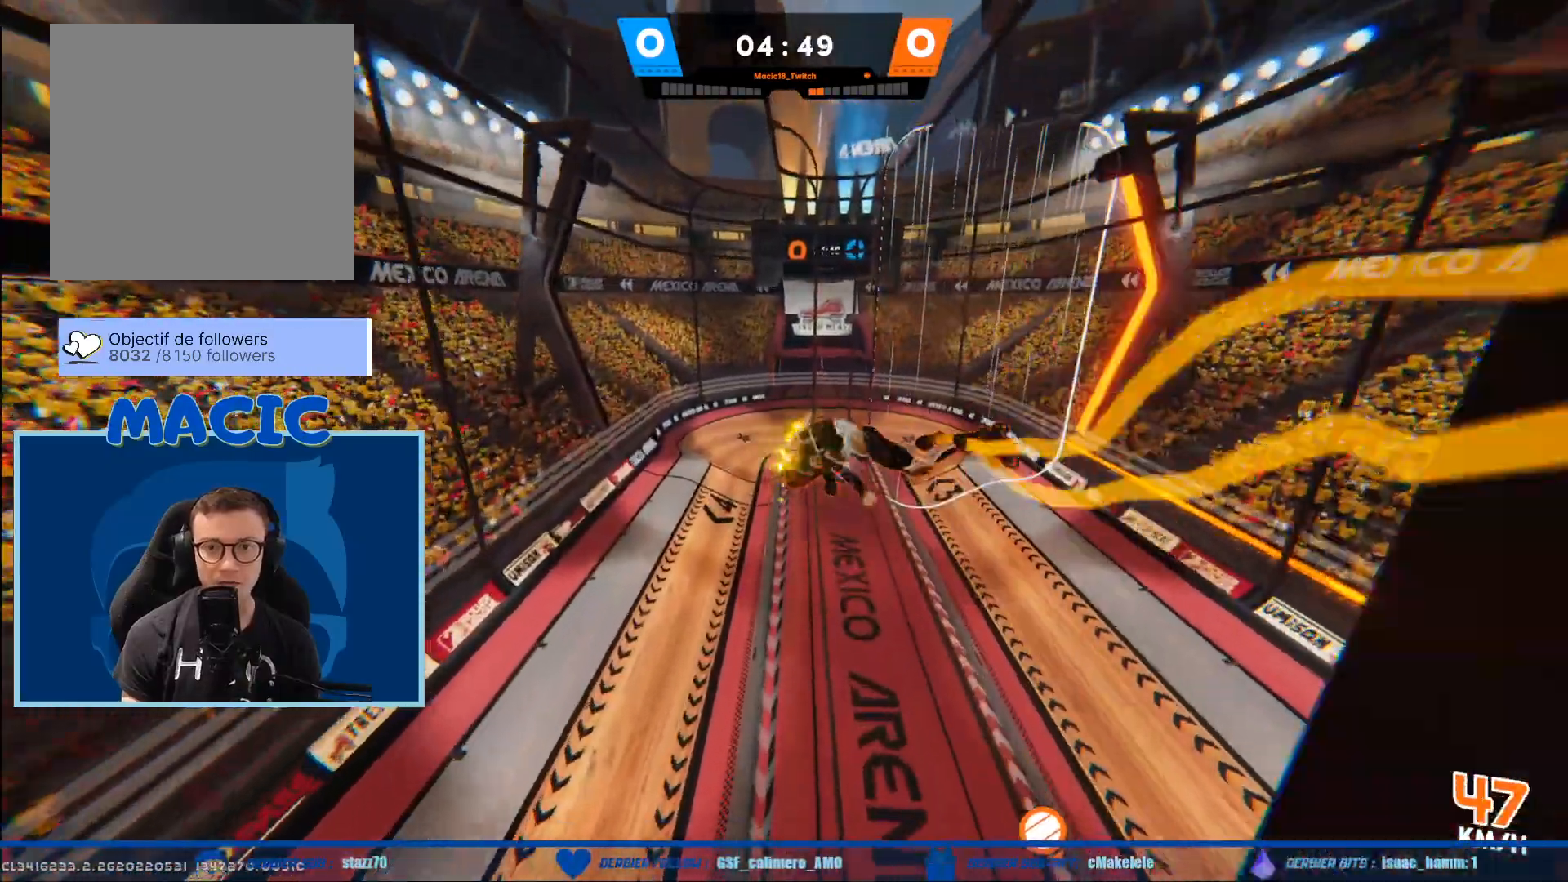
{"buttons": [], "left_stick": "right", "right_stick": "center", "events": [[33, "A", "down"], [200, "A", "up"]]}
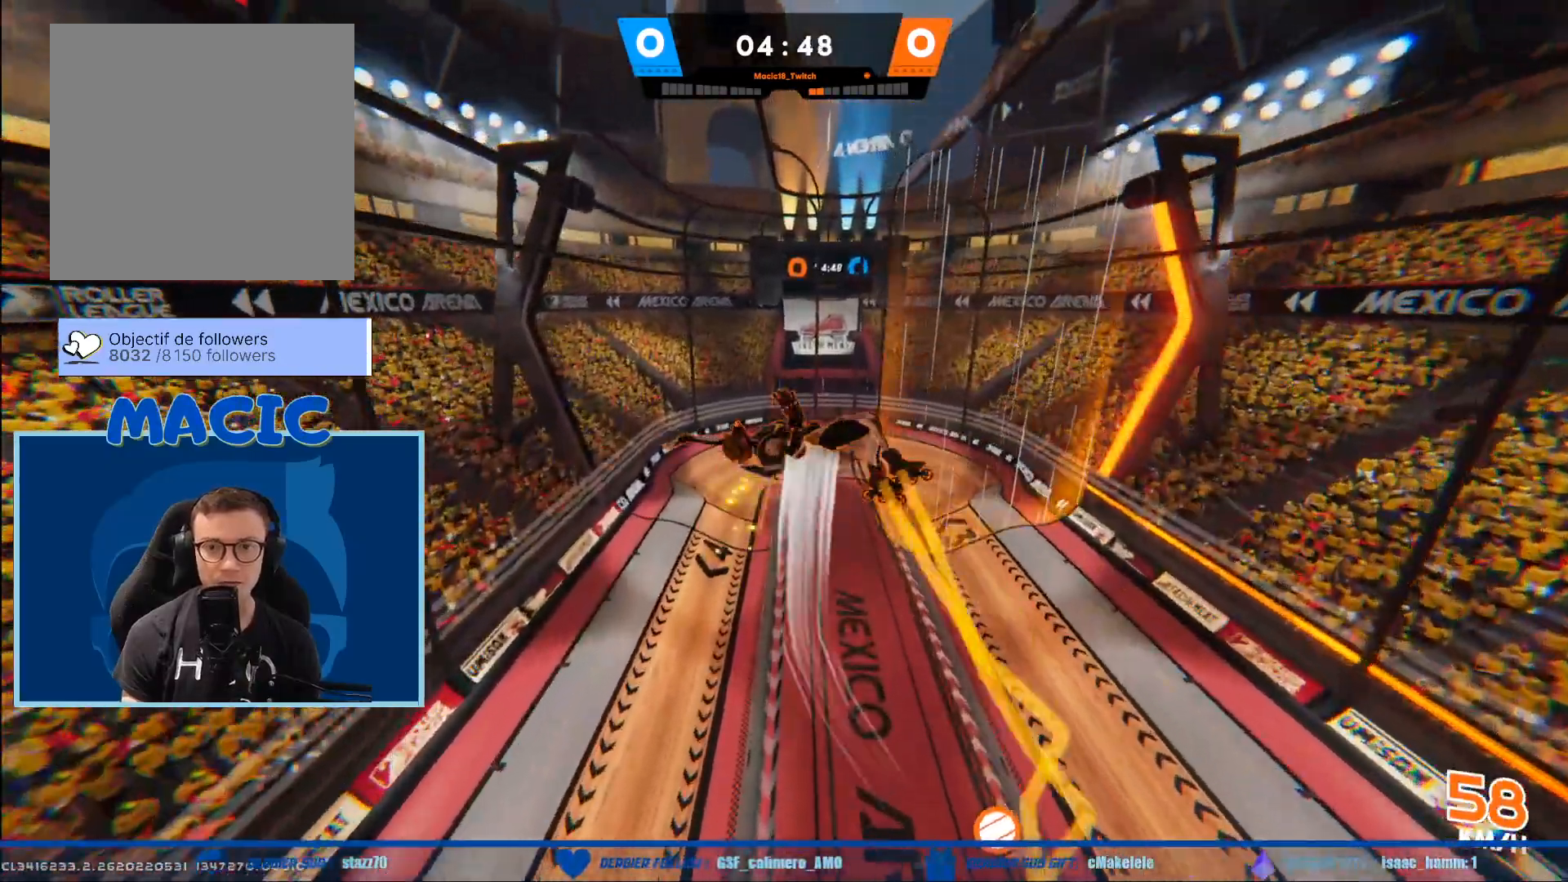
{"buttons": [], "left_stick": "right", "right_stick": "center", "events": [[200, "X", "down"], [334, "X", "up"], [401, "B", "down"], [467, "B", "up"]]}
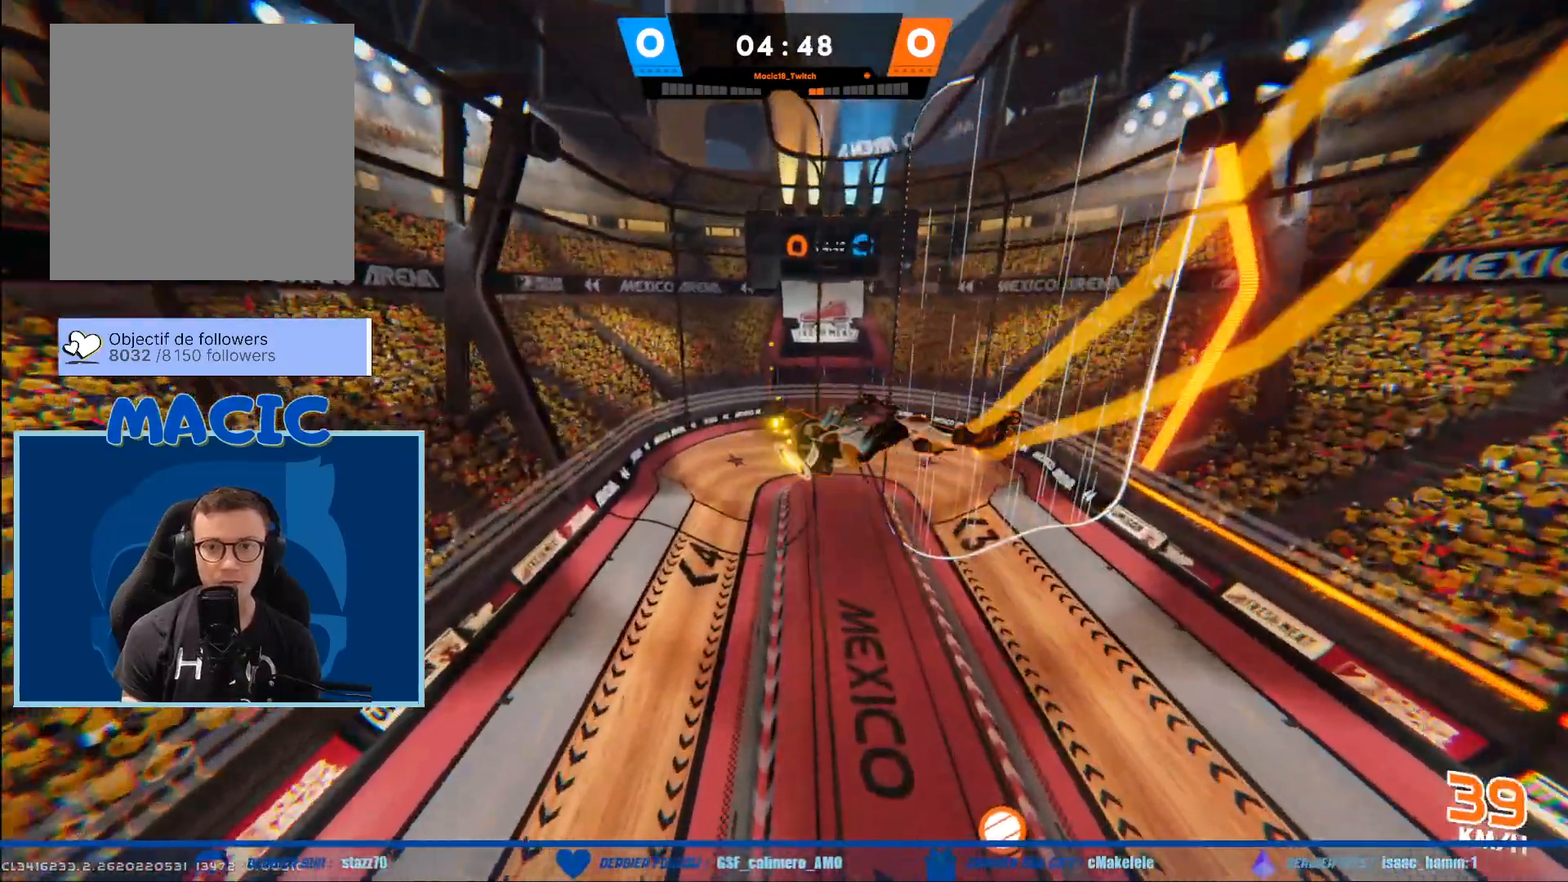
{"buttons": [], "left_stick": "right", "right_stick": "center", "events": [[66, "A", "down"], [233, "A", "up"]]}
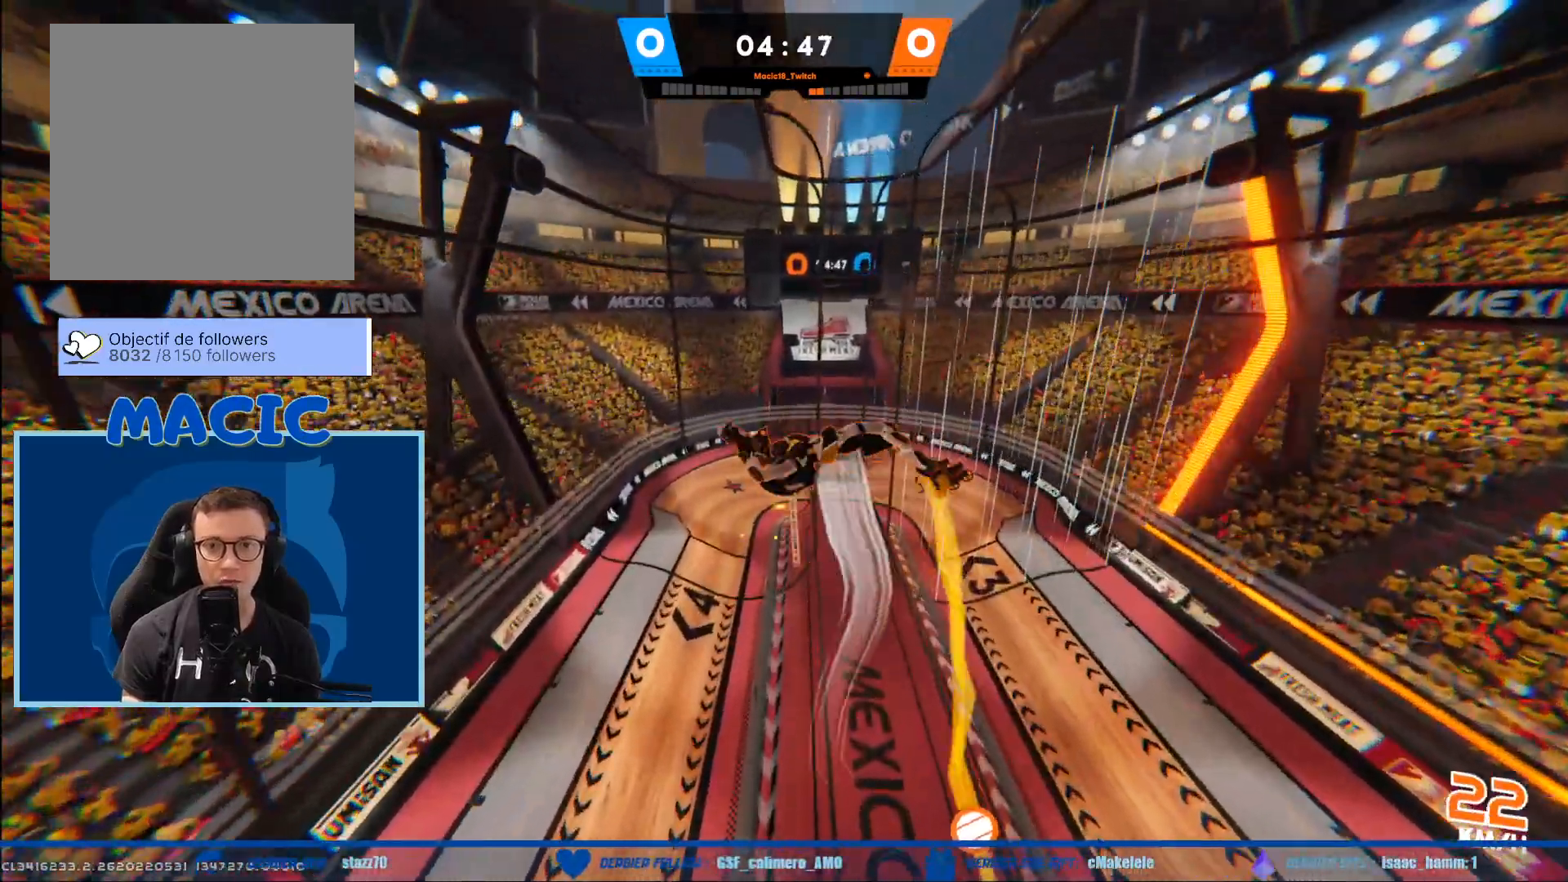
{"buttons": ["A"], "left_stick": "right", "right_stick": "center", "events": [[167, "X", "down"], [234, "X", "up"], [334, "B", "down"], [401, "B", "up"], [467, "A", "down"]]}
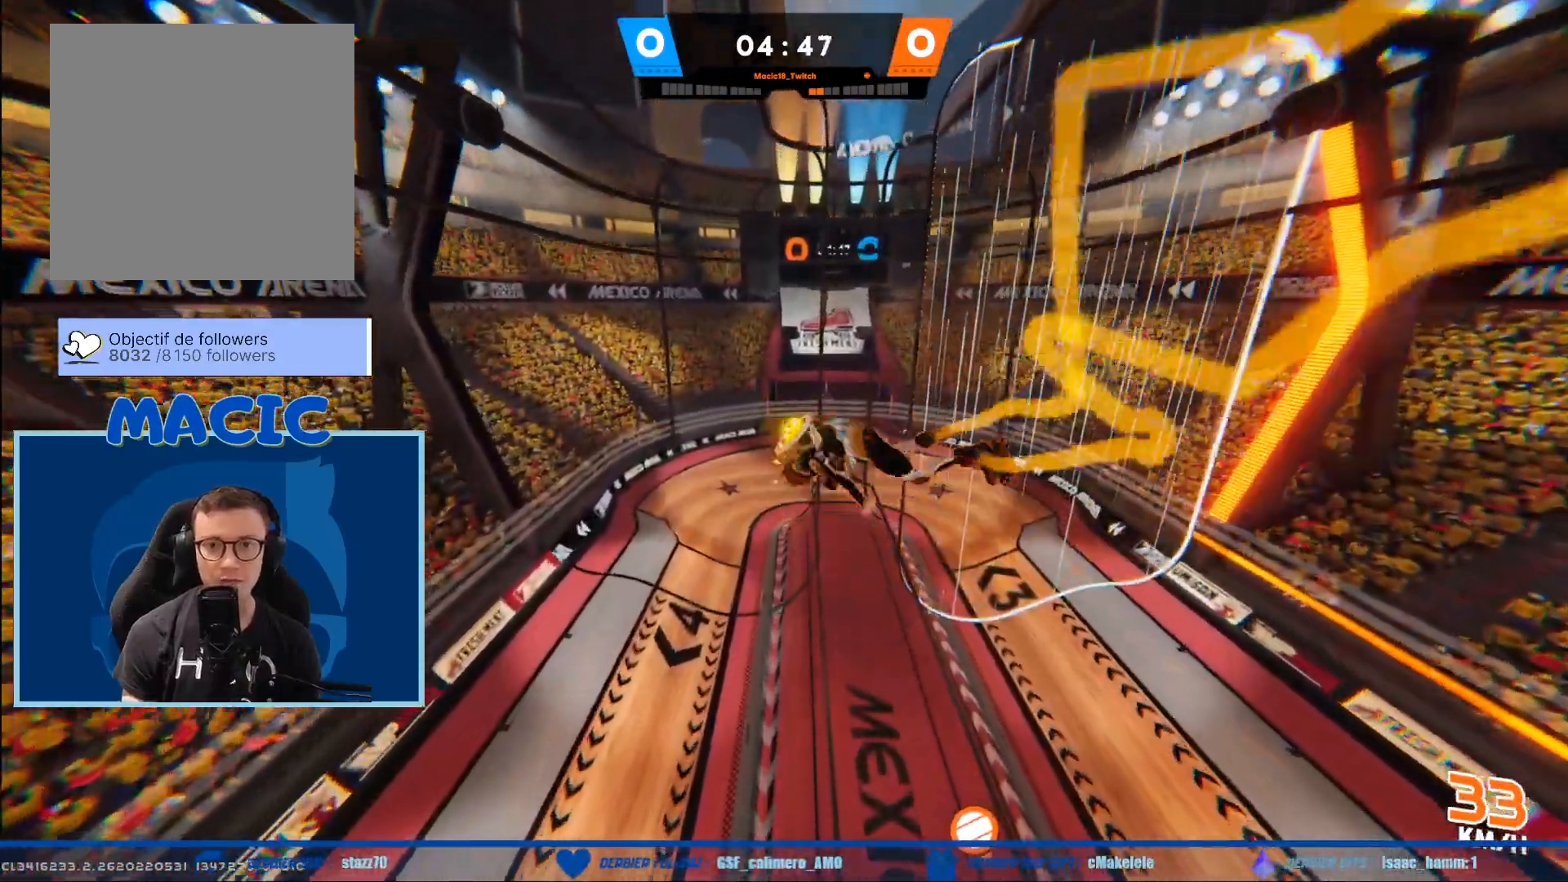
{"buttons": [], "left_stick": "right", "right_stick": "center", "events": [[133, "A", "up"]]}
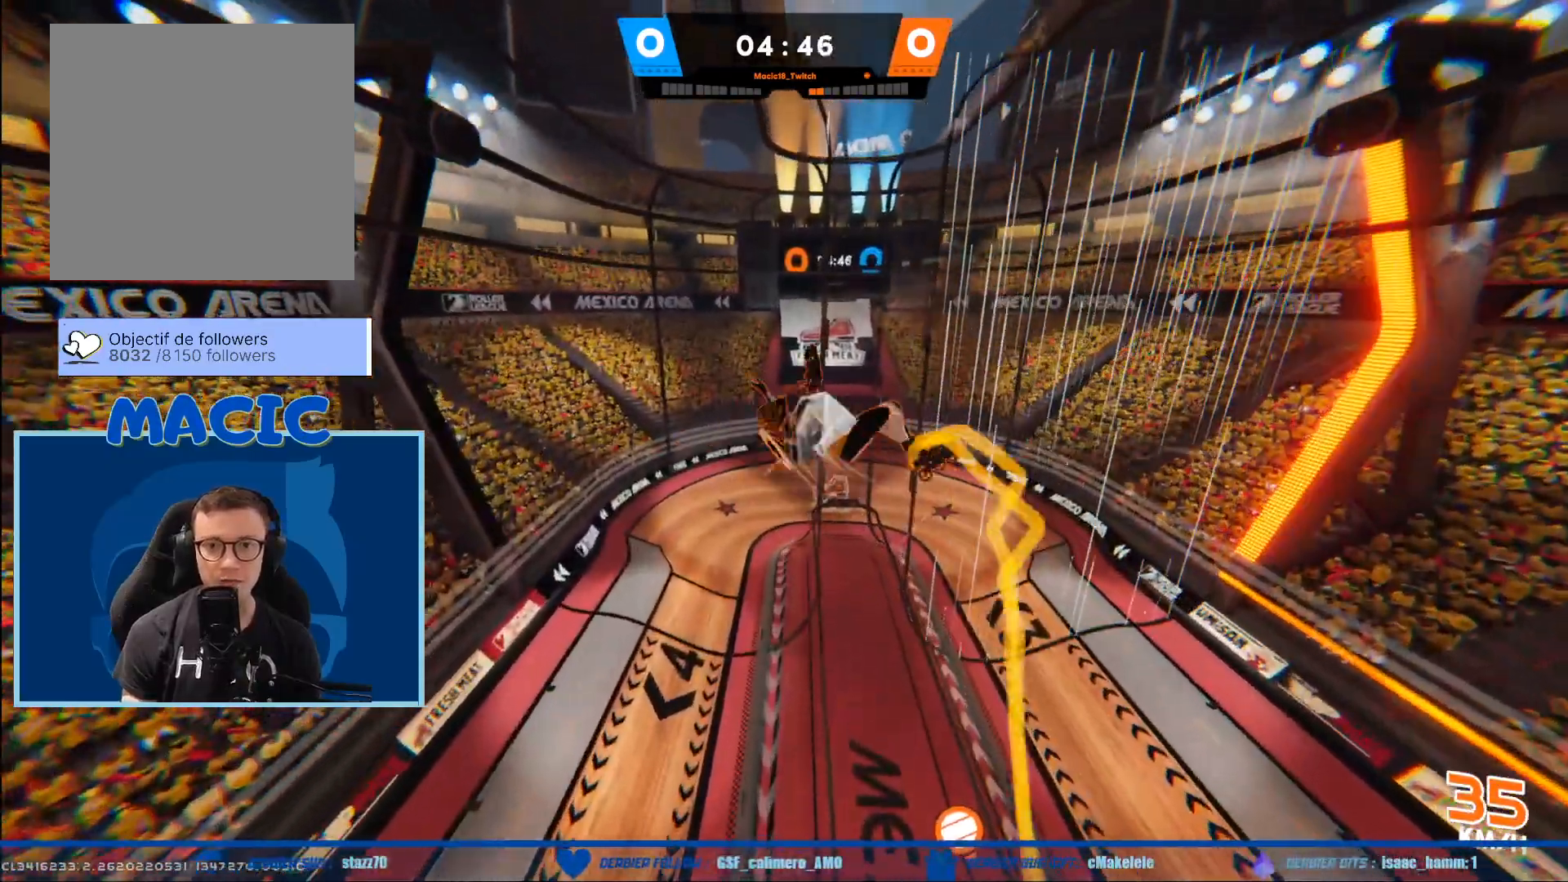
{"buttons": [], "left_stick": "right", "right_stick": "center", "events": [[67, "X", "down"], [167, "X", "up"], [234, "B", "down"], [334, "B", "up"], [434, "A", "down"], [501, "A", "up"]]}
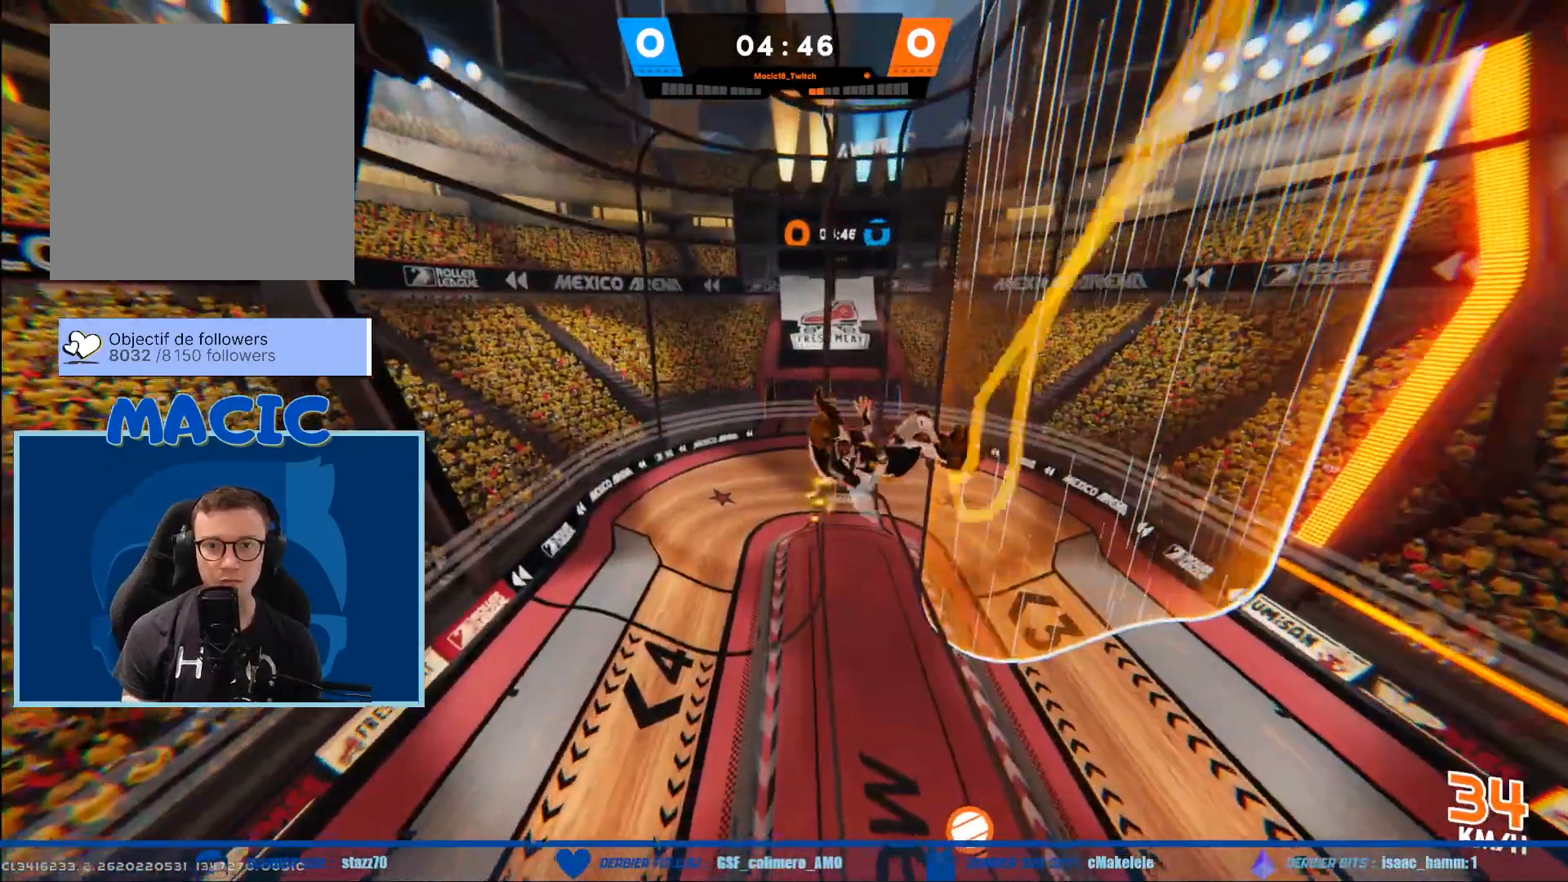
{"buttons": ["R2"], "left_stick": "right", "right_stick": "center", "events": [[467, "R2", "down"]]}
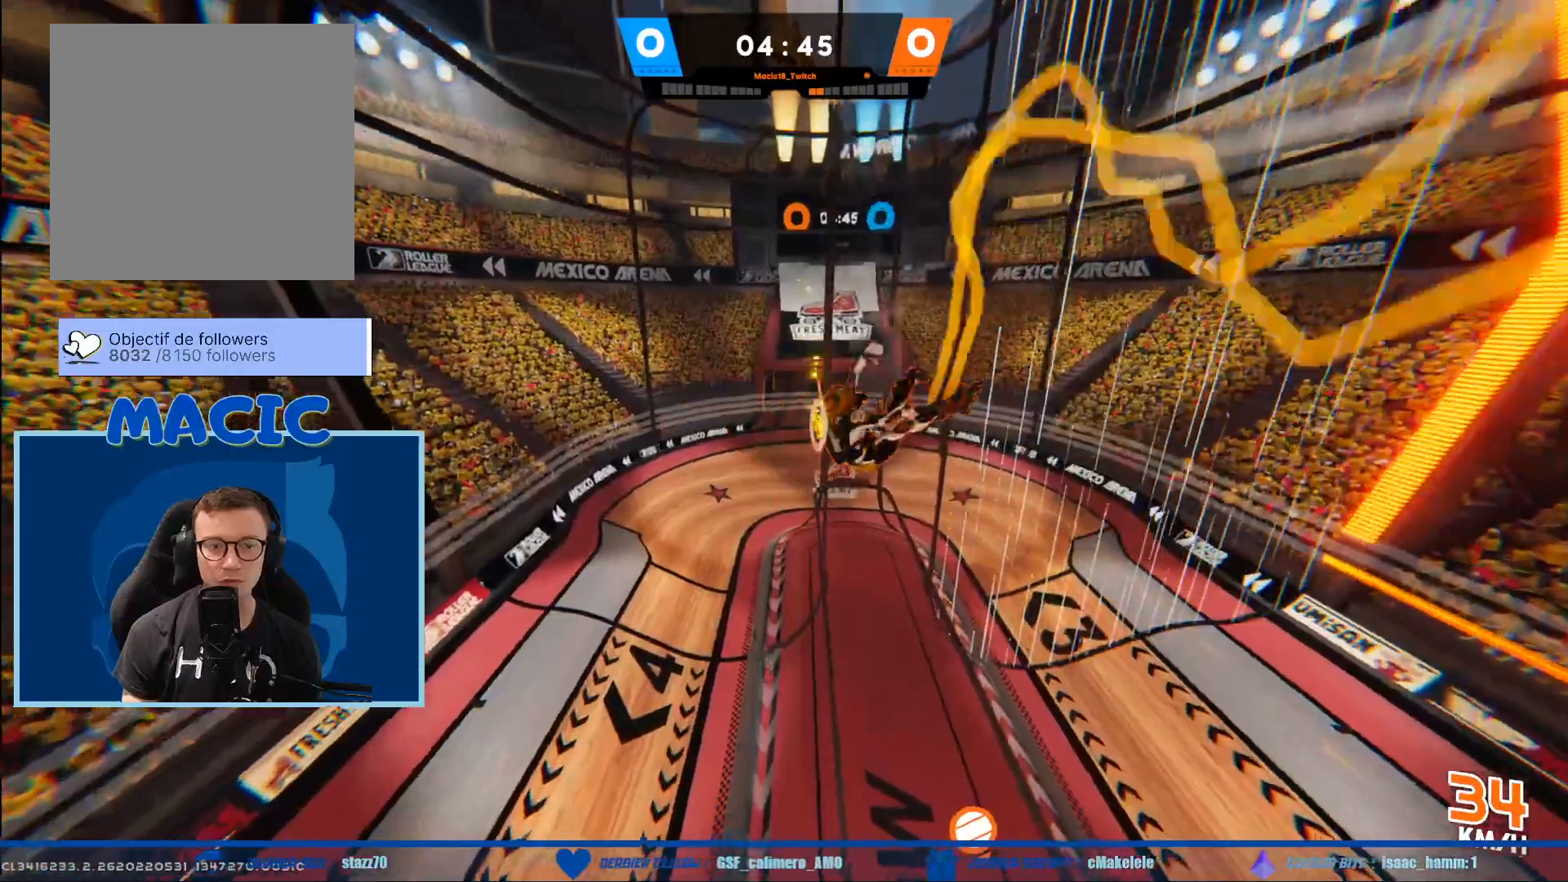
{"buttons": ["R2"], "left_stick": "down-left", "right_stick": "center", "events": [[167, "left_stick", "up-left"], [267, "left_stick", "left"], [501, "left_stick", "down-left"]]}